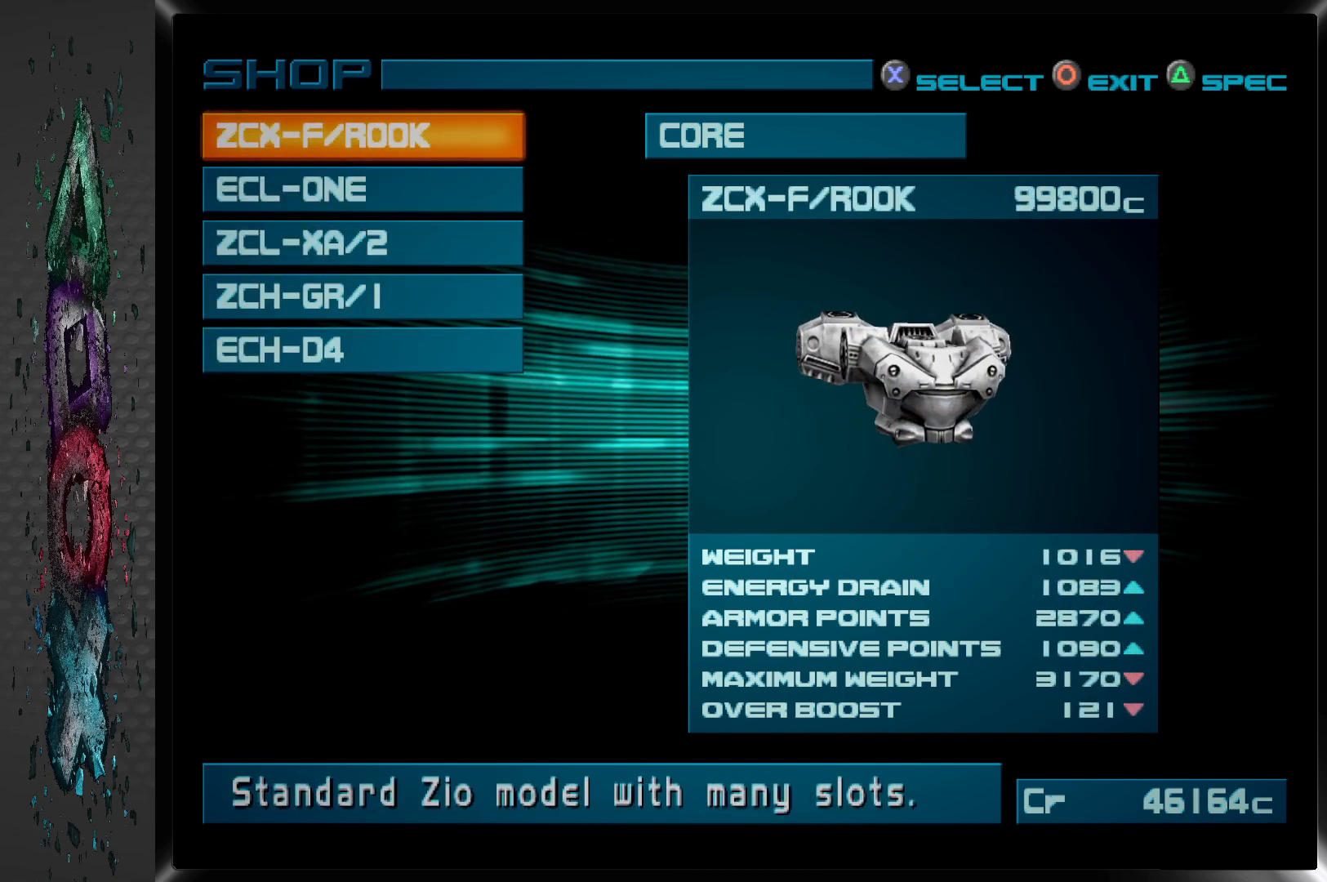
Gameplay with a controller (PlayStation layout); each line is a JSON object with the inputs held at the frame after it. "events" lists button and stick changes between this image and that frame as [ms after this image, input, new state], when the widget could be followed in between.
{"buttons": [], "left_stick": "center", "right_stick": "center", "events": []}
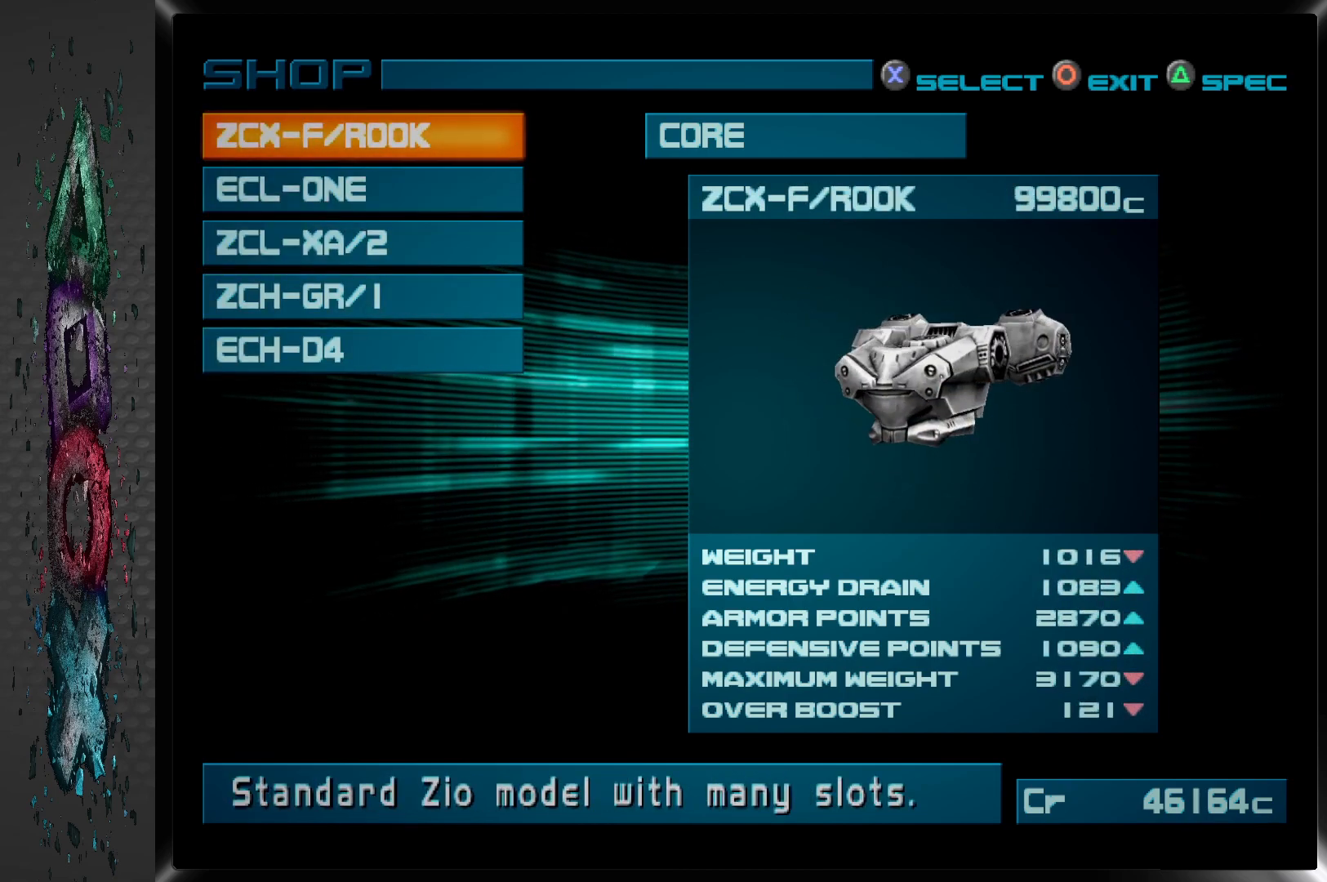
{"buttons": ["DPAD_DOWN"], "left_stick": "center", "right_stick": "center", "events": [[433, "DPAD_DOWN", "down"]]}
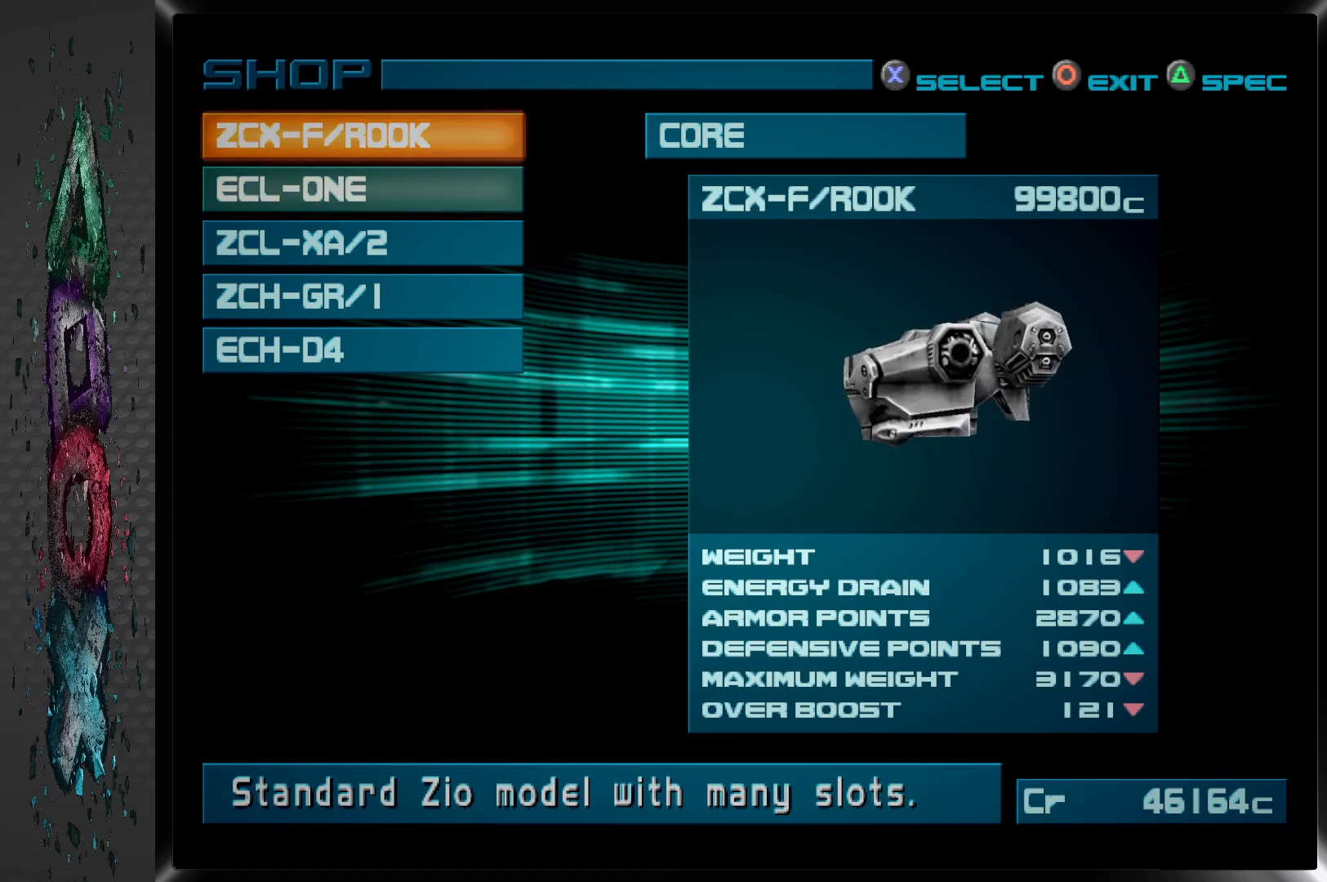
{"buttons": [], "left_stick": "center", "right_stick": "center", "events": [[67, "DPAD_DOWN", "up"]]}
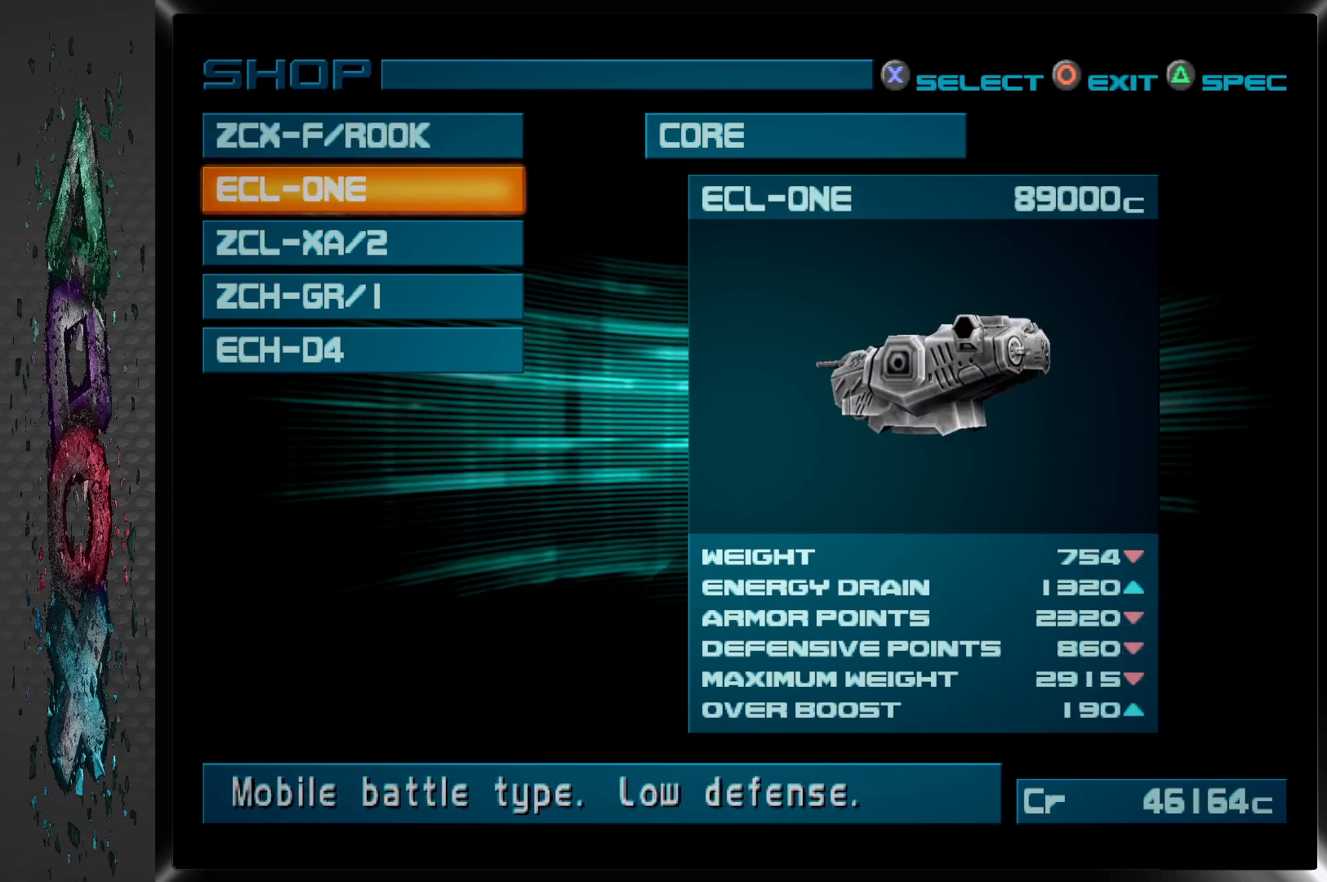
{"buttons": [], "left_stick": "center", "right_stick": "center", "events": []}
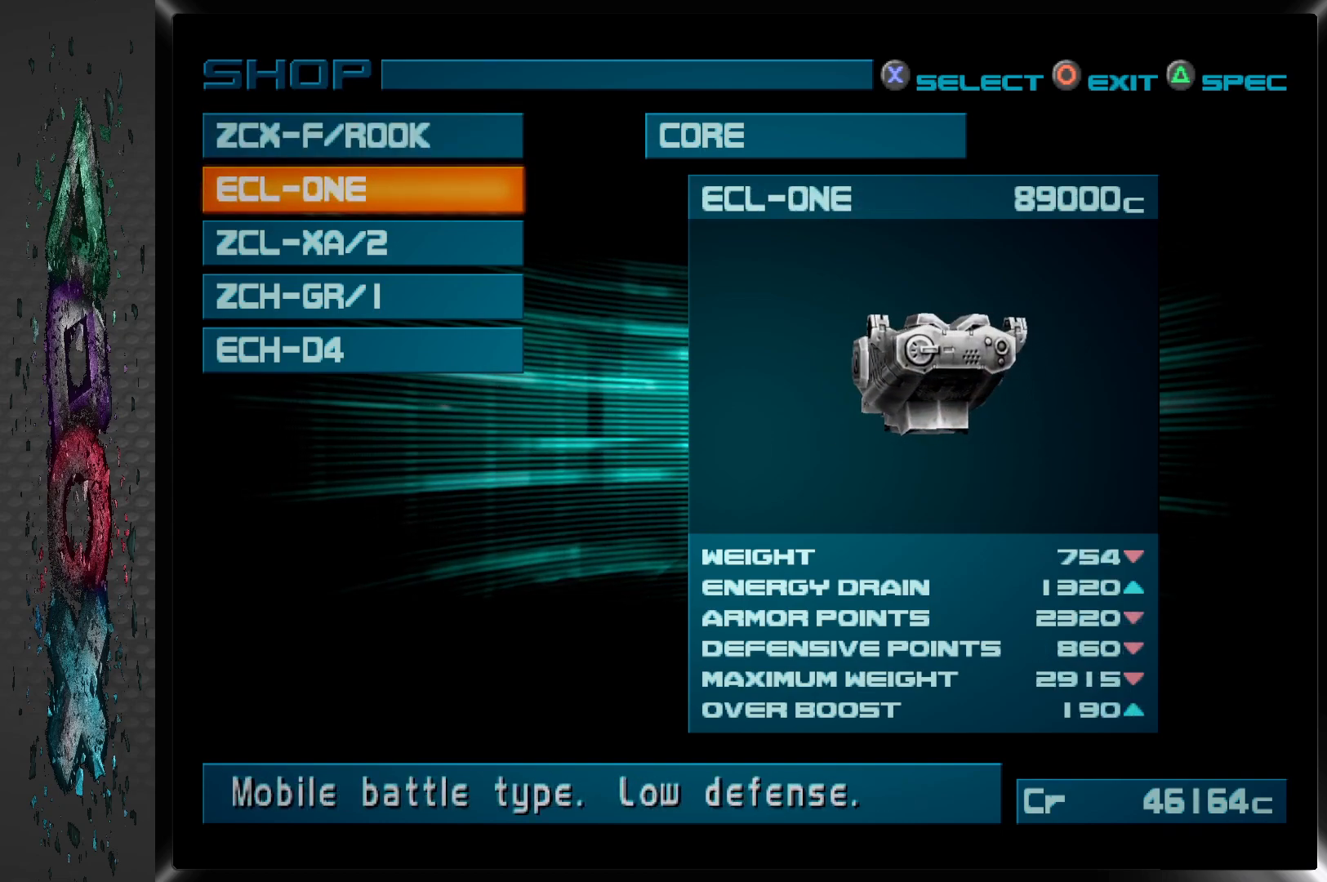
{"buttons": [], "left_stick": "center", "right_stick": "center", "events": []}
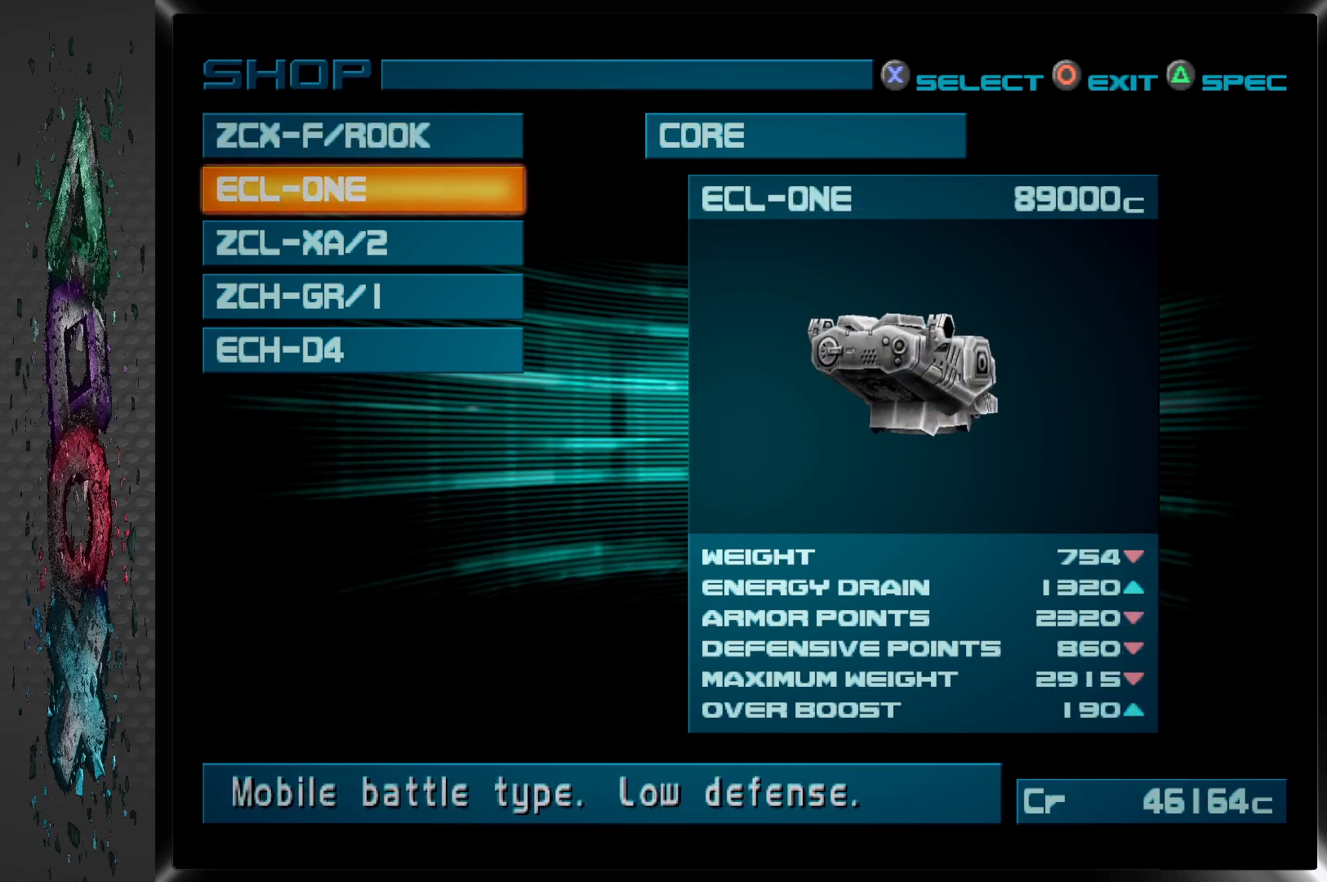
{"buttons": [], "left_stick": "center", "right_stick": "center", "events": [[67, "DPAD_DOWN", "down"], [217, "DPAD_DOWN", "up"]]}
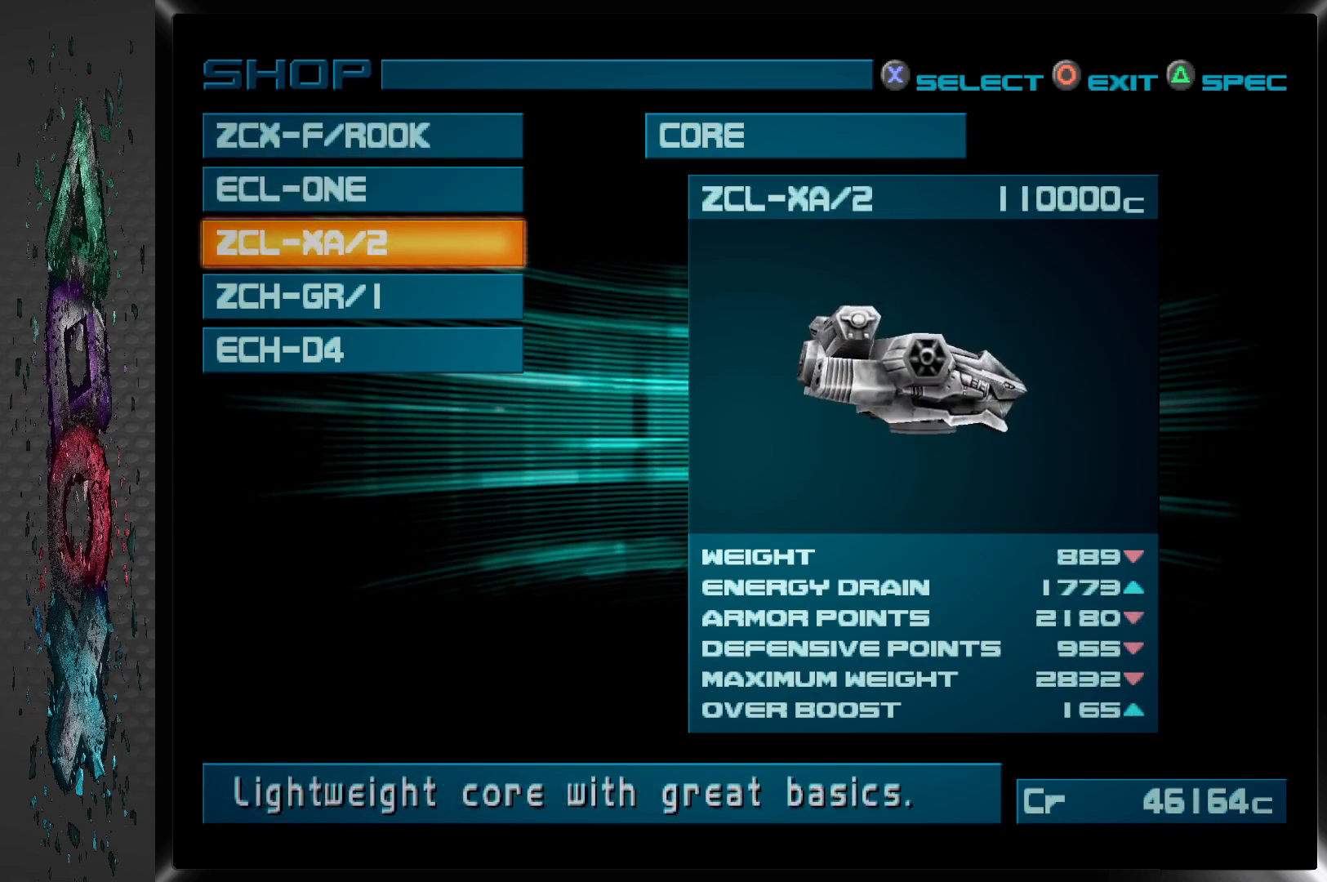
{"buttons": [], "left_stick": "center", "right_stick": "center", "events": []}
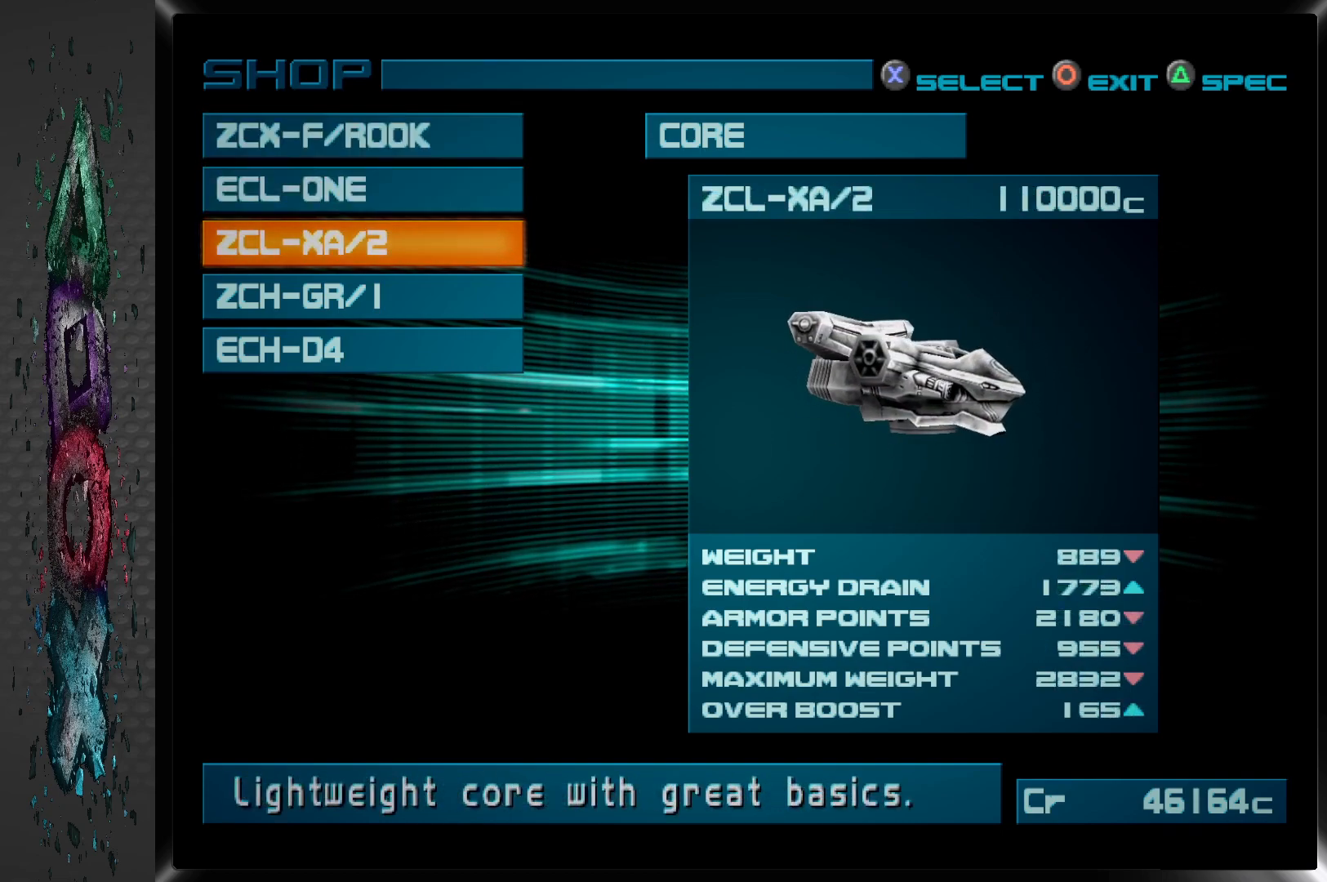
{"buttons": [], "left_stick": "center", "right_stick": "center", "events": []}
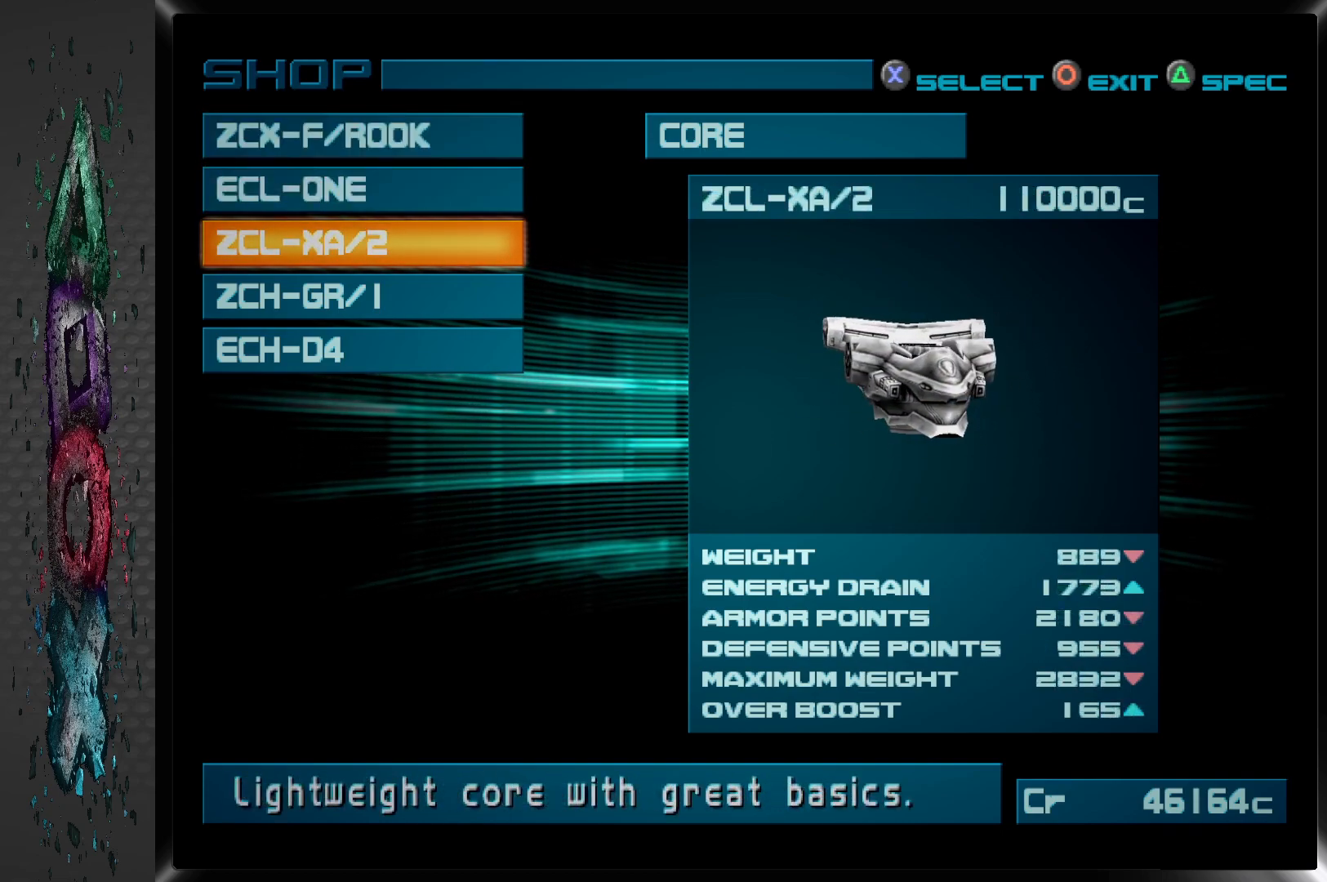
{"buttons": [], "left_stick": "center", "right_stick": "center", "events": []}
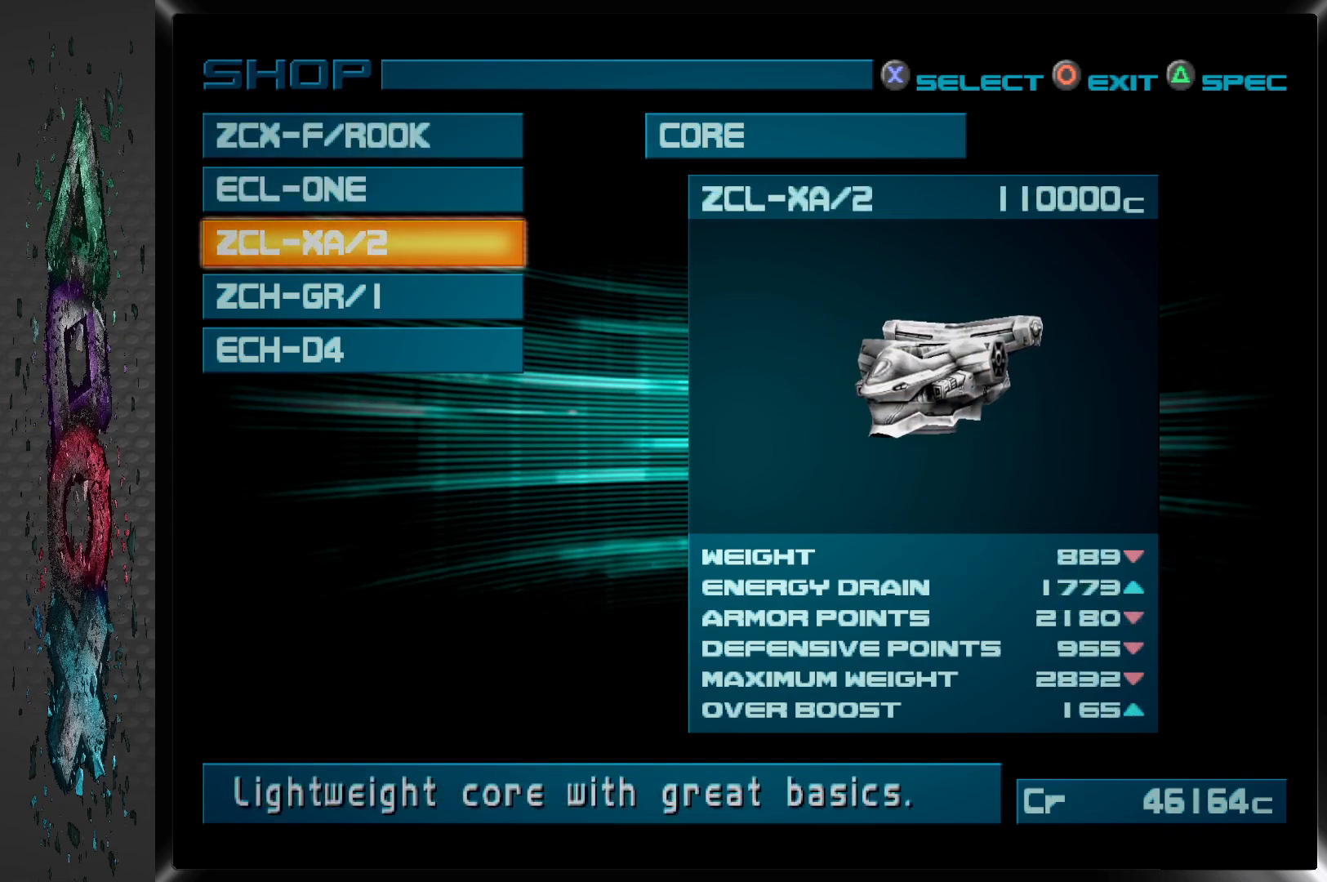
{"buttons": [], "left_stick": "center", "right_stick": "center", "events": [[250, "DPAD_DOWN", "down"], [383, "DPAD_DOWN", "up"]]}
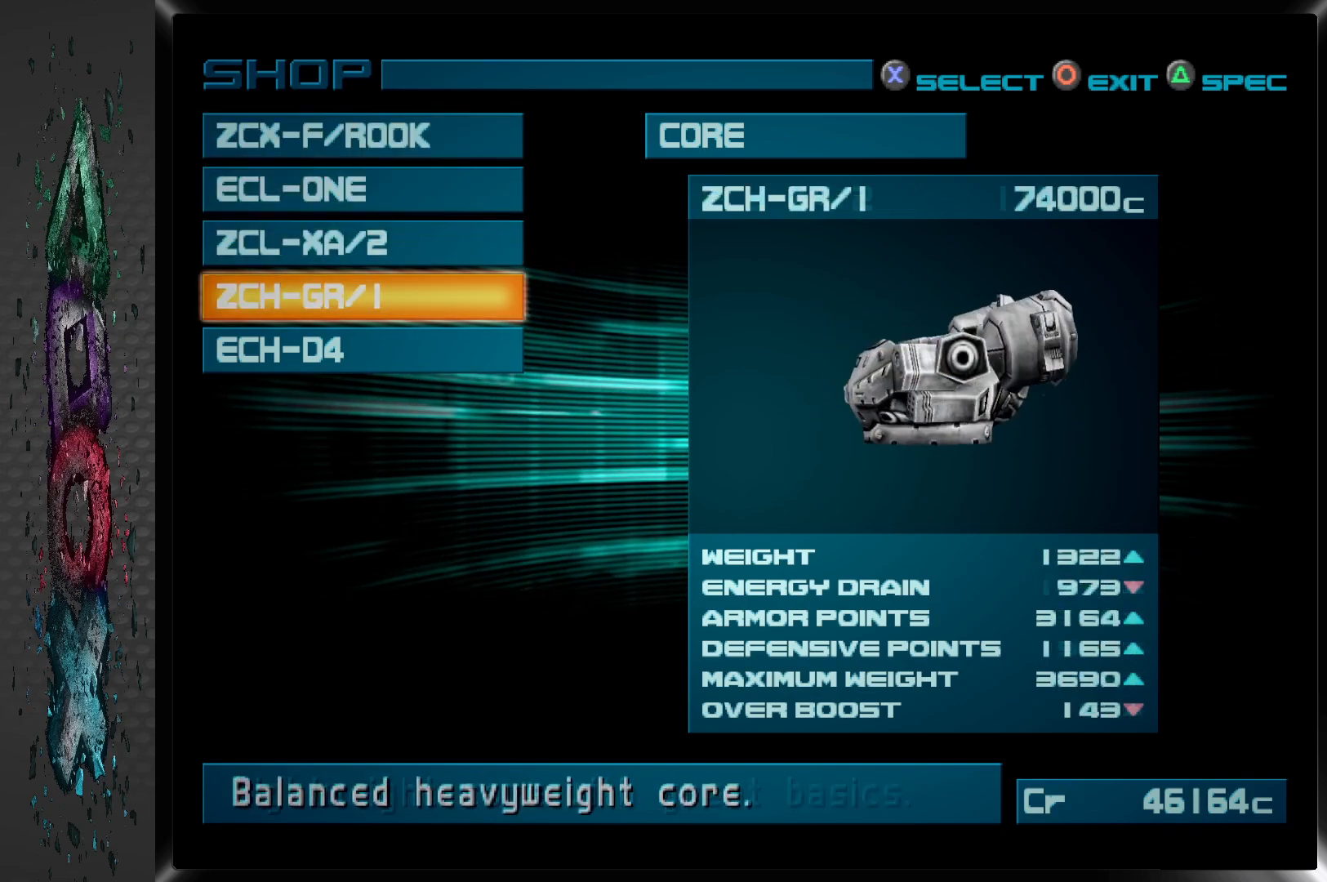
{"buttons": [], "left_stick": "center", "right_stick": "center", "events": []}
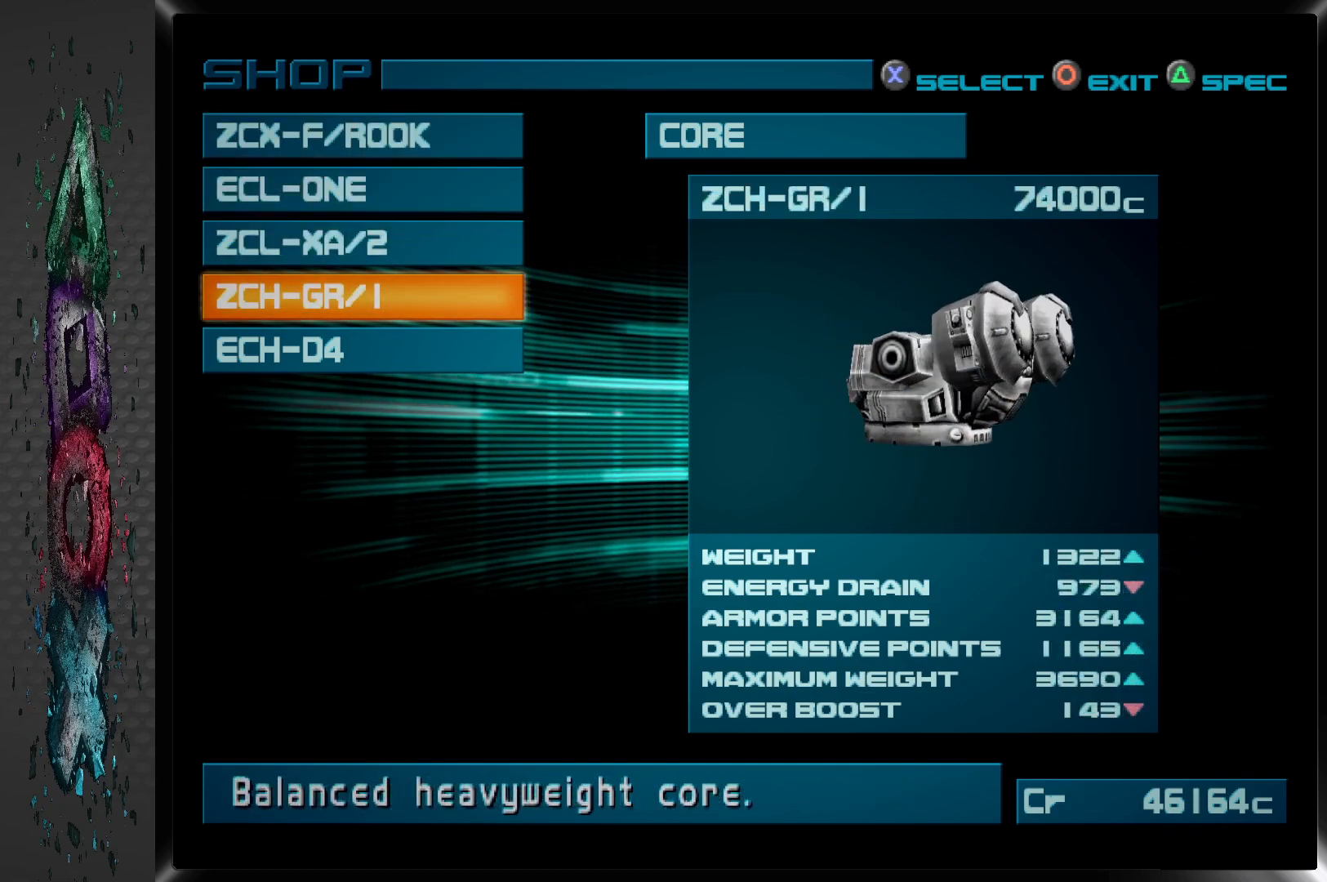
{"buttons": [], "left_stick": "center", "right_stick": "center", "events": []}
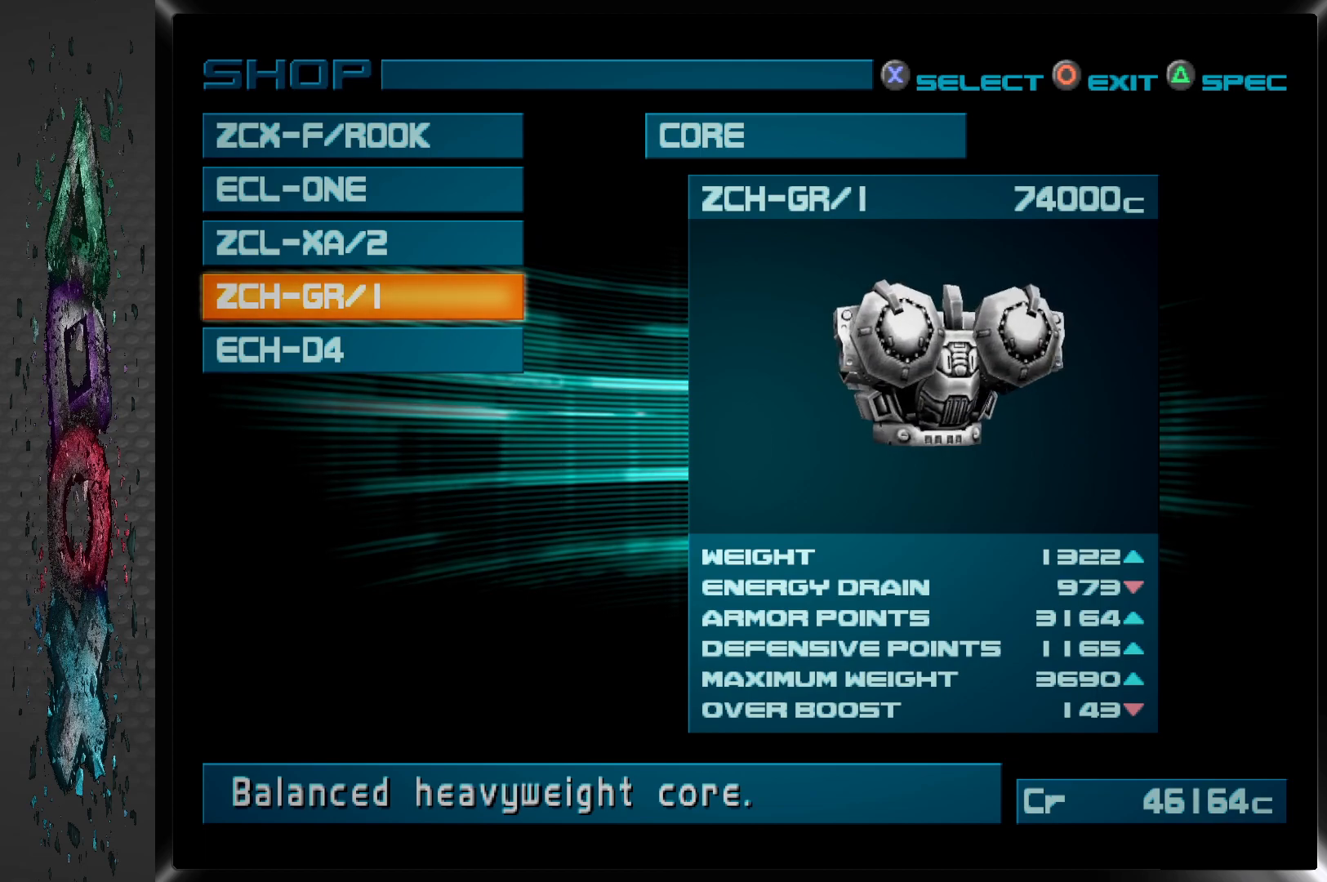
{"buttons": [], "left_stick": "center", "right_stick": "center", "events": []}
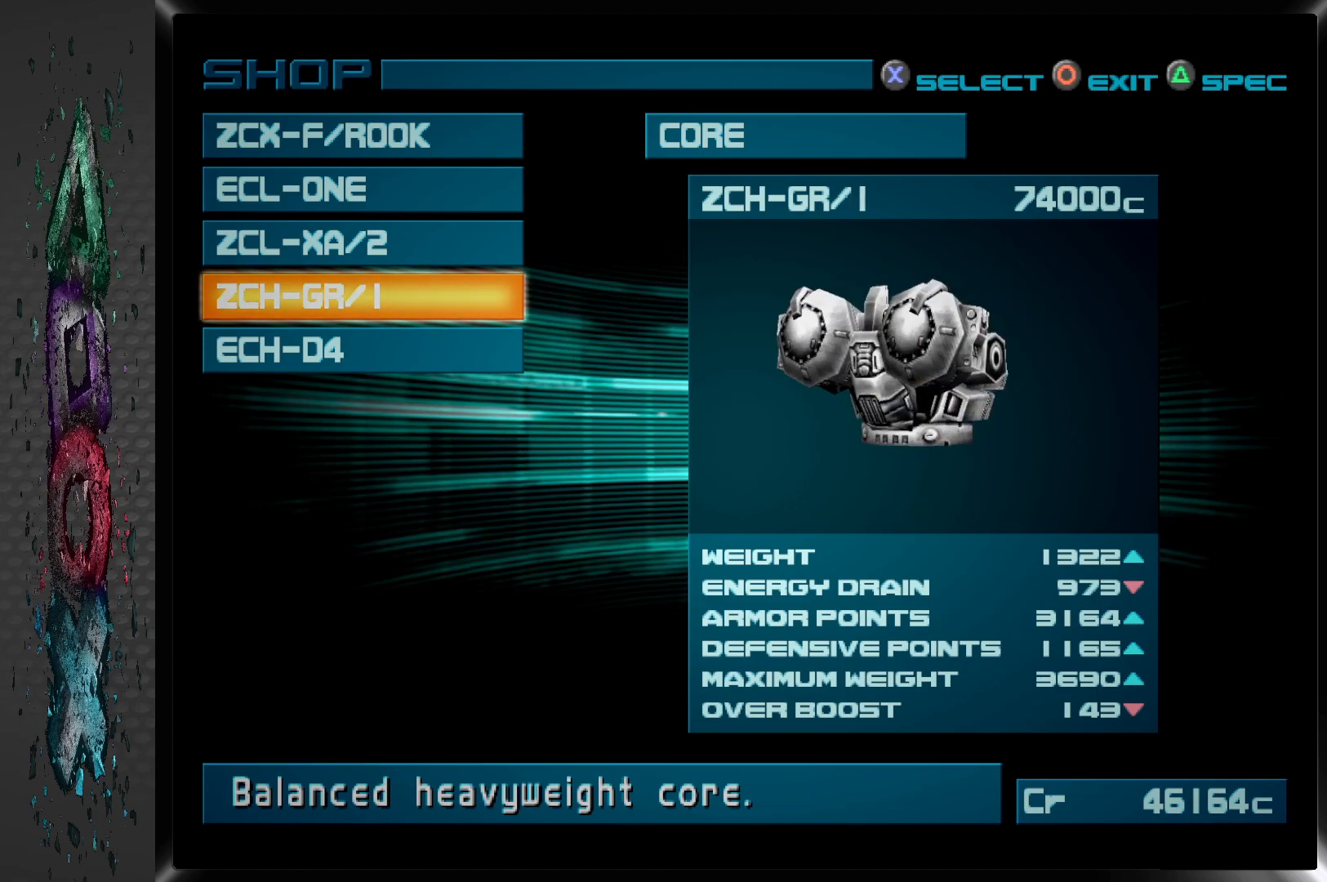
{"buttons": [], "left_stick": "center", "right_stick": "center", "events": []}
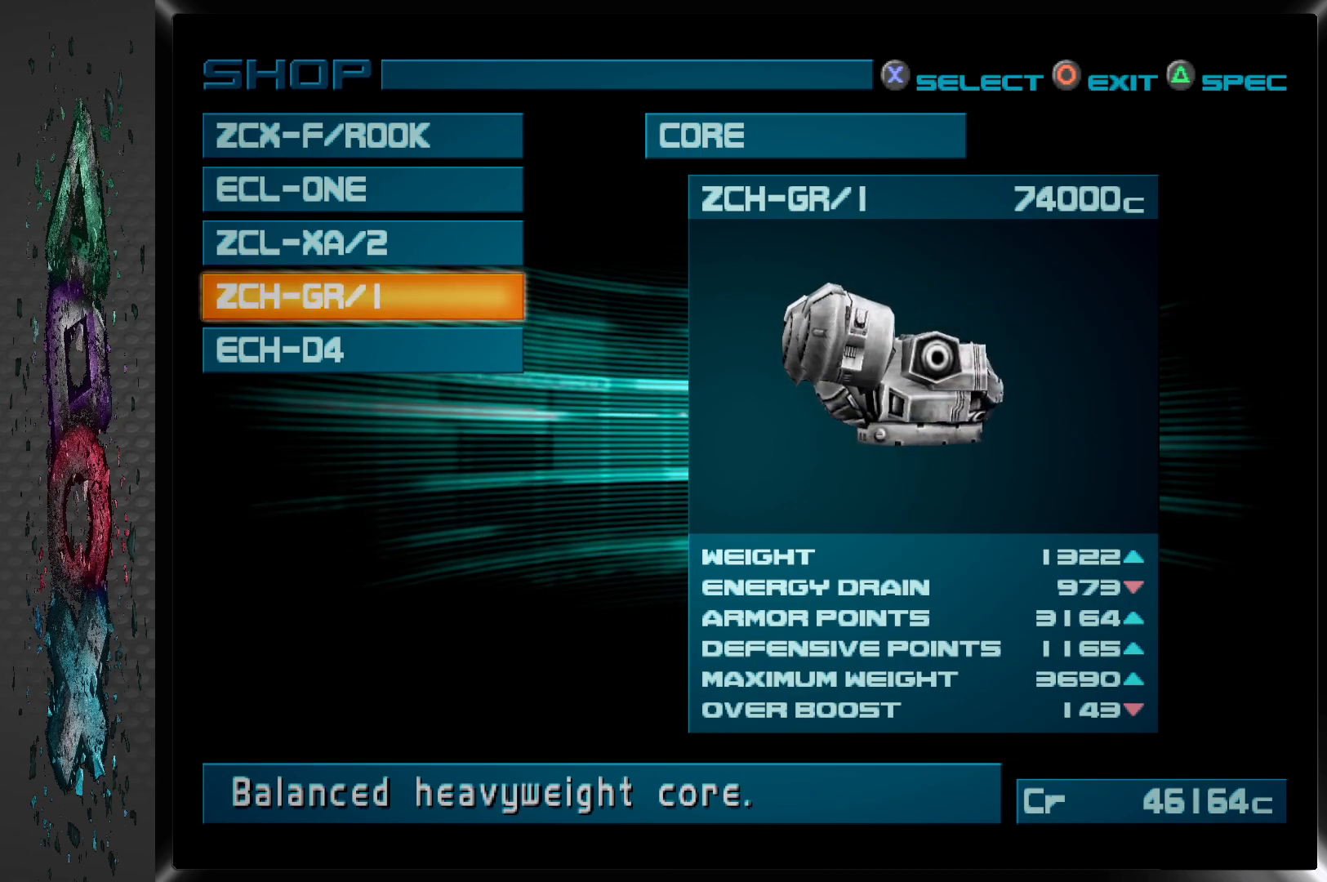
{"buttons": [], "left_stick": "center", "right_stick": "center", "events": [[367, "DPAD_DOWN", "down"], [500, "DPAD_DOWN", "up"]]}
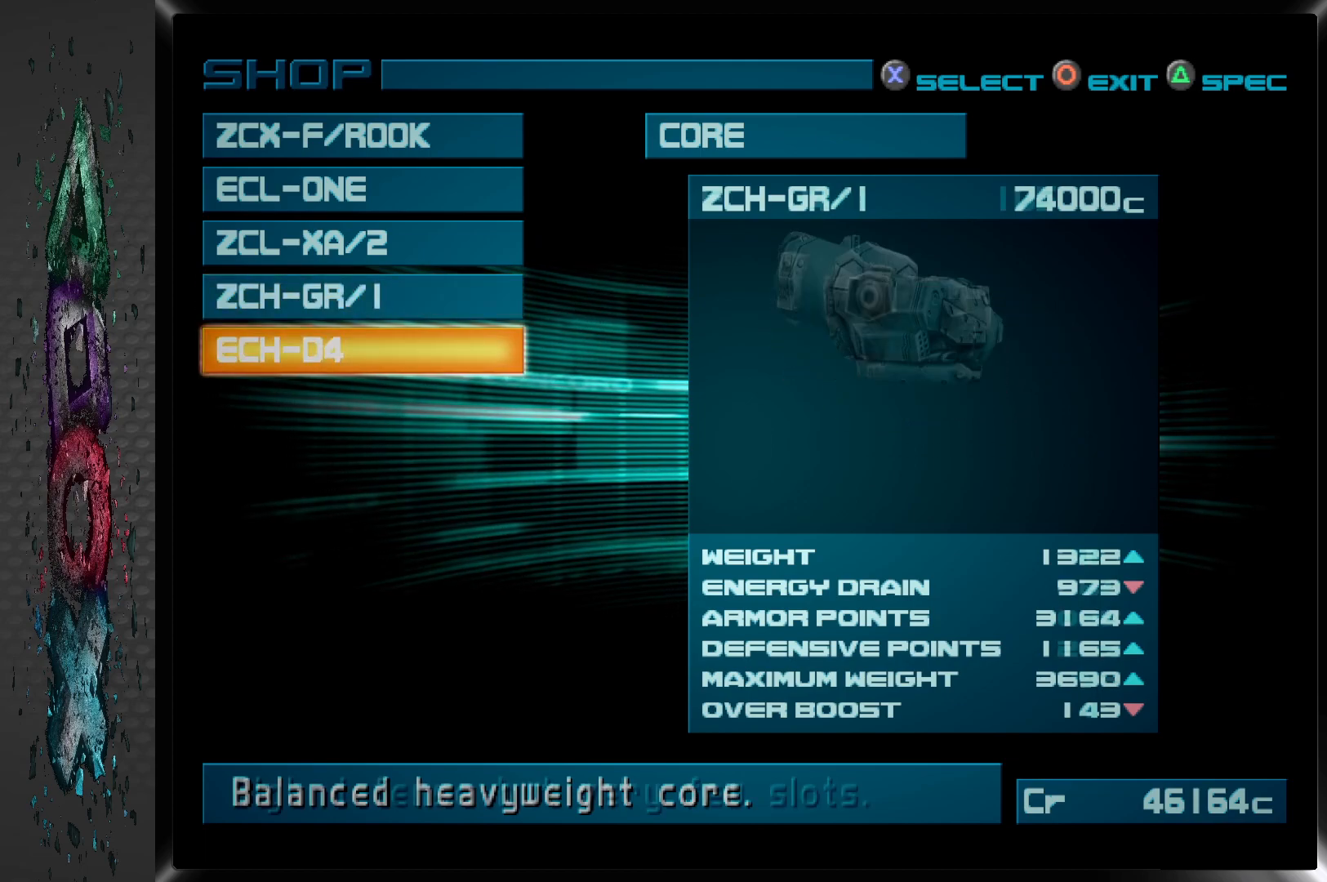
{"buttons": [], "left_stick": "center", "right_stick": "center", "events": []}
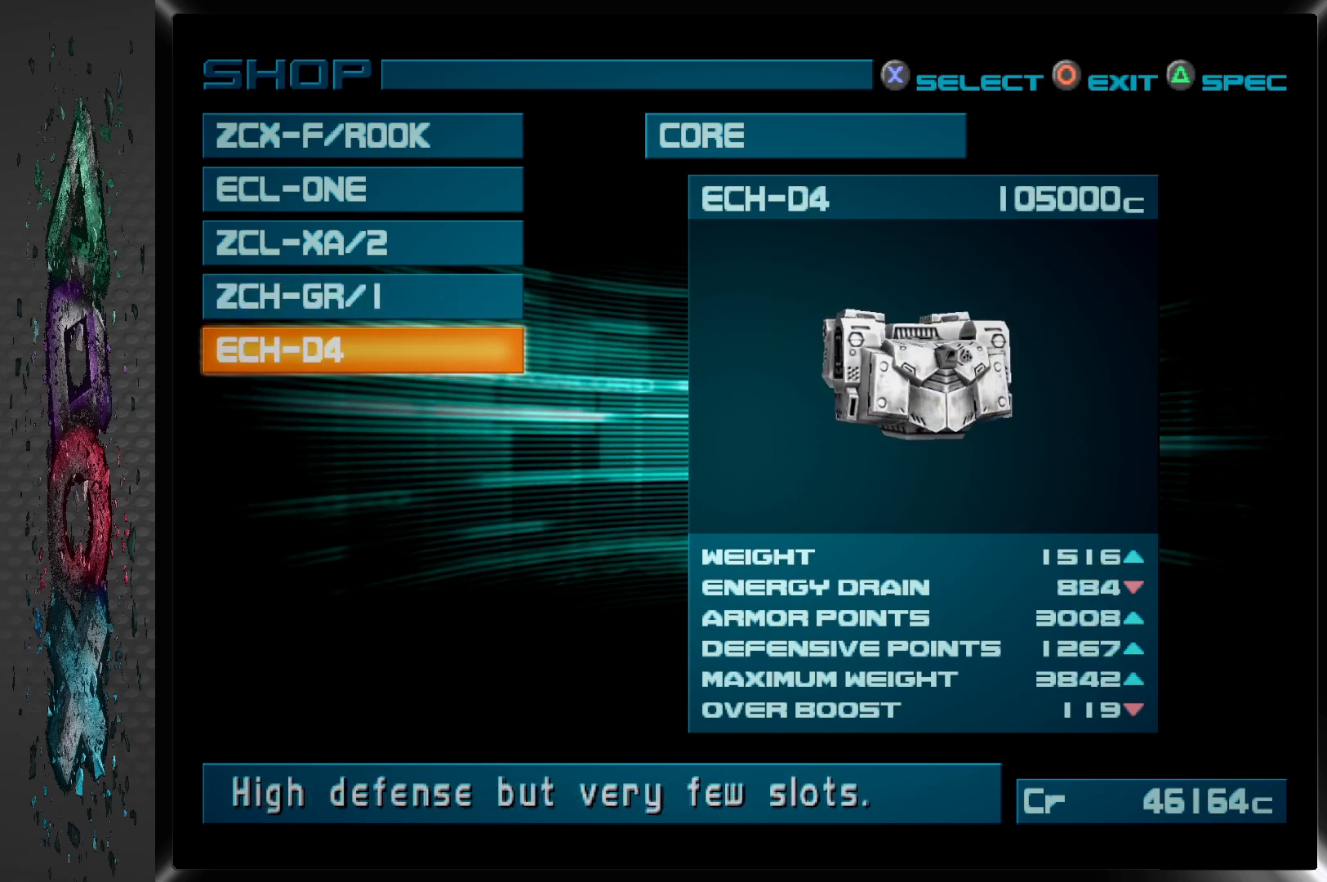
{"buttons": [], "left_stick": "center", "right_stick": "center", "events": []}
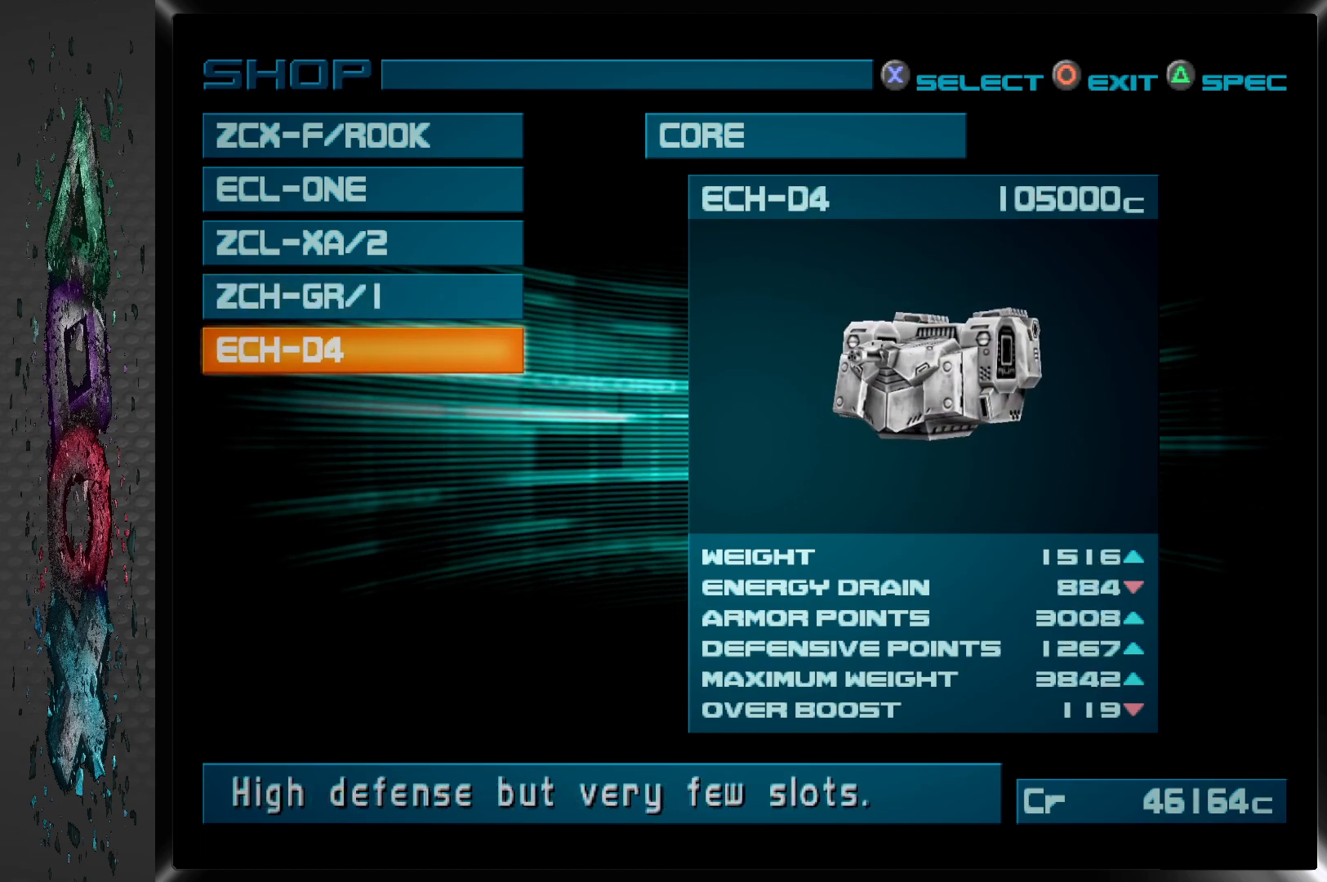
{"buttons": [], "left_stick": "center", "right_stick": "center", "events": []}
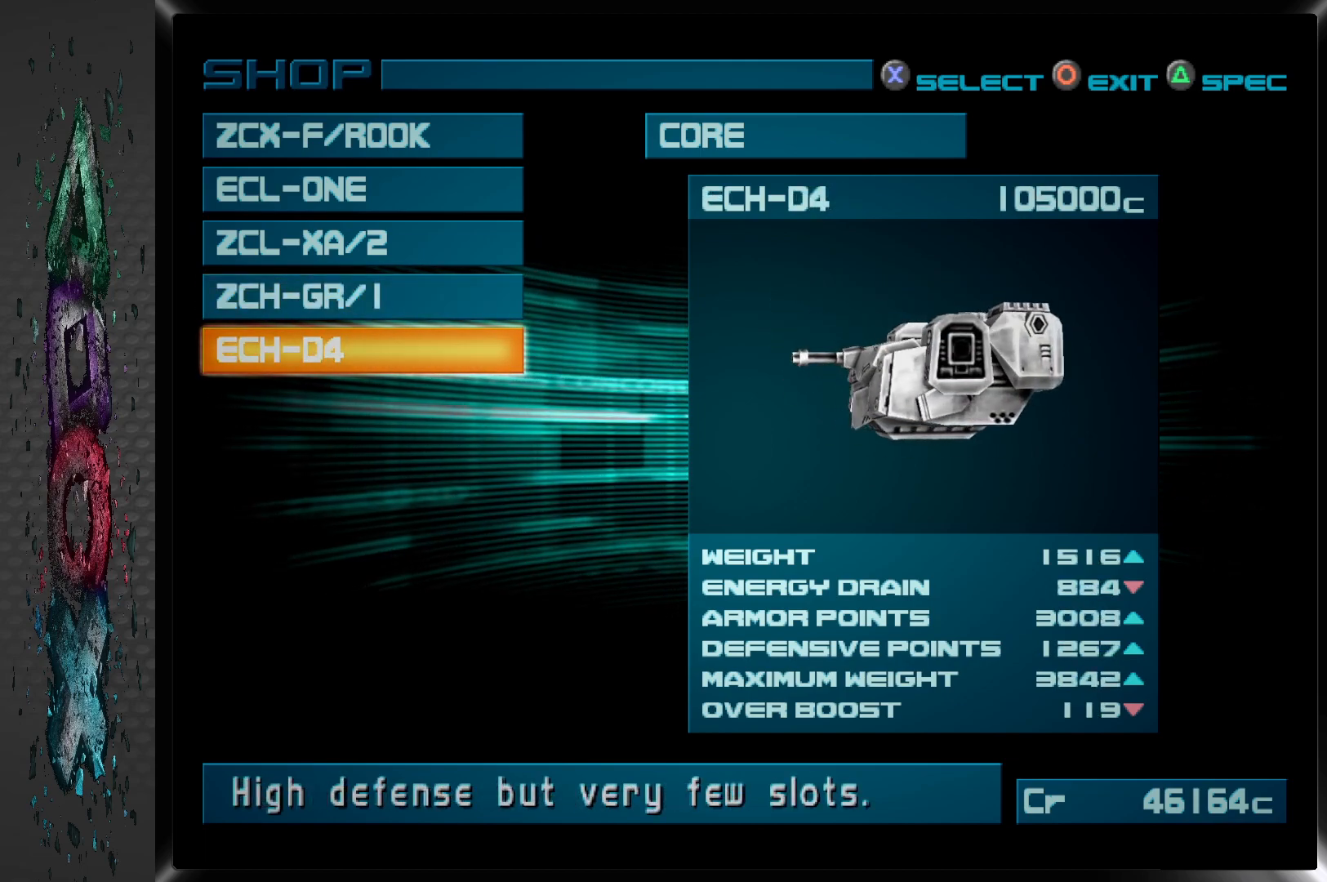
{"buttons": [], "left_stick": "center", "right_stick": "center", "events": [[200, "DPAD_UP", "down"], [350, "DPAD_UP", "up"]]}
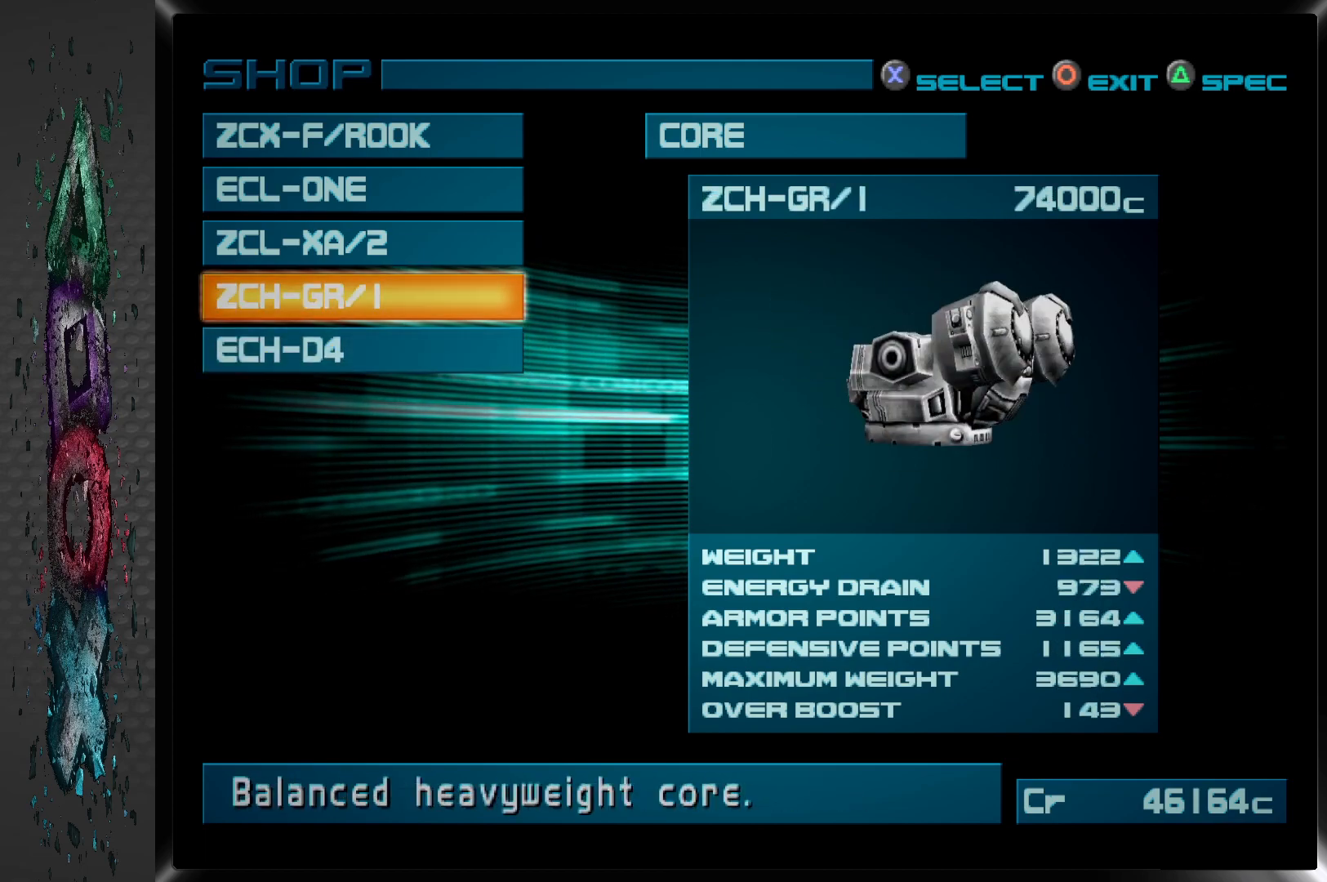
{"buttons": ["DPAD_UP"], "left_stick": "center", "right_stick": "center", "events": [[500, "DPAD_UP", "down"]]}
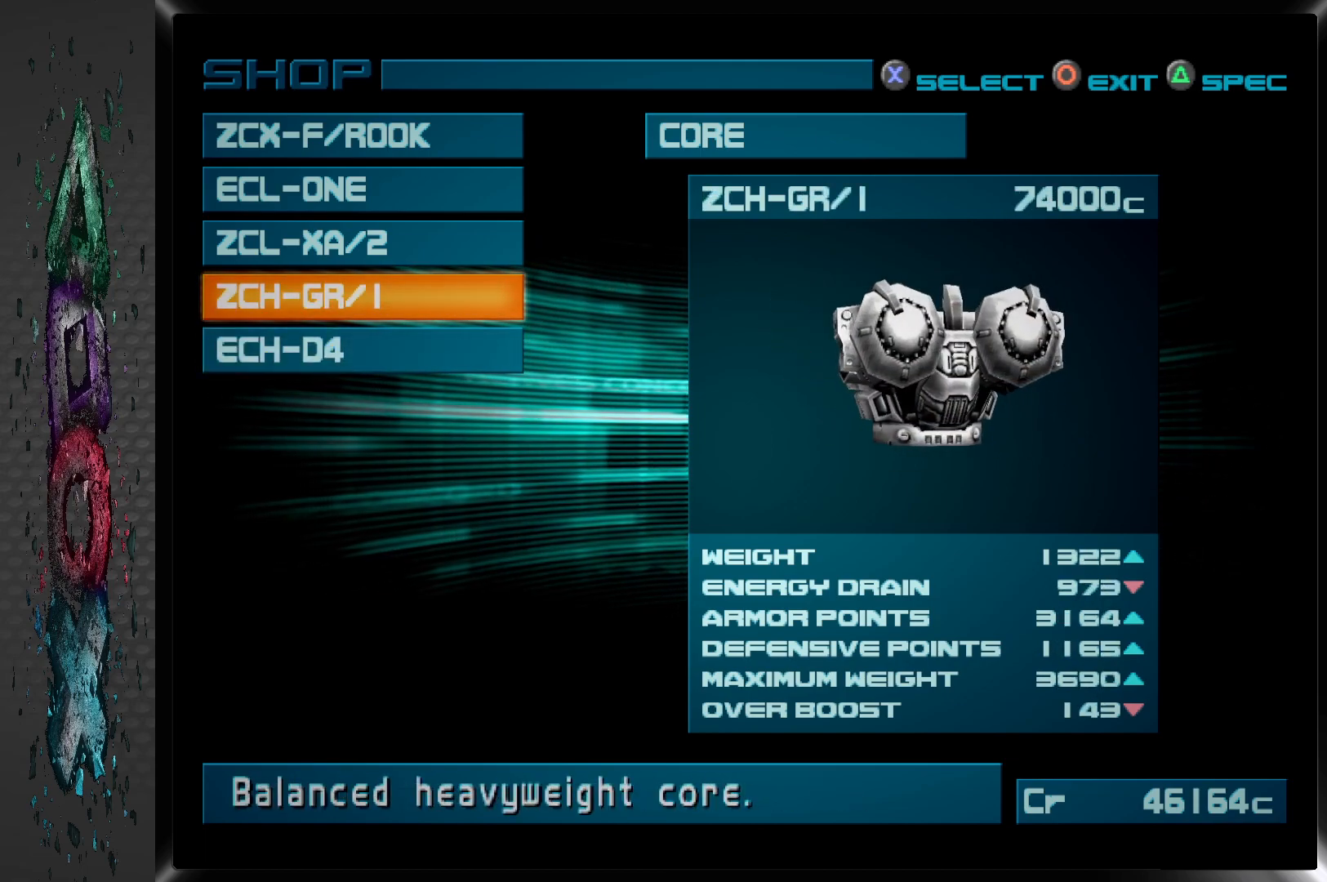
{"buttons": ["DPAD_UP"], "left_stick": "center", "right_stick": "center", "events": [[133, "DPAD_UP", "up"], [217, "DPAD_UP", "down"], [333, "DPAD_UP", "up"], [417, "DPAD_UP", "down"]]}
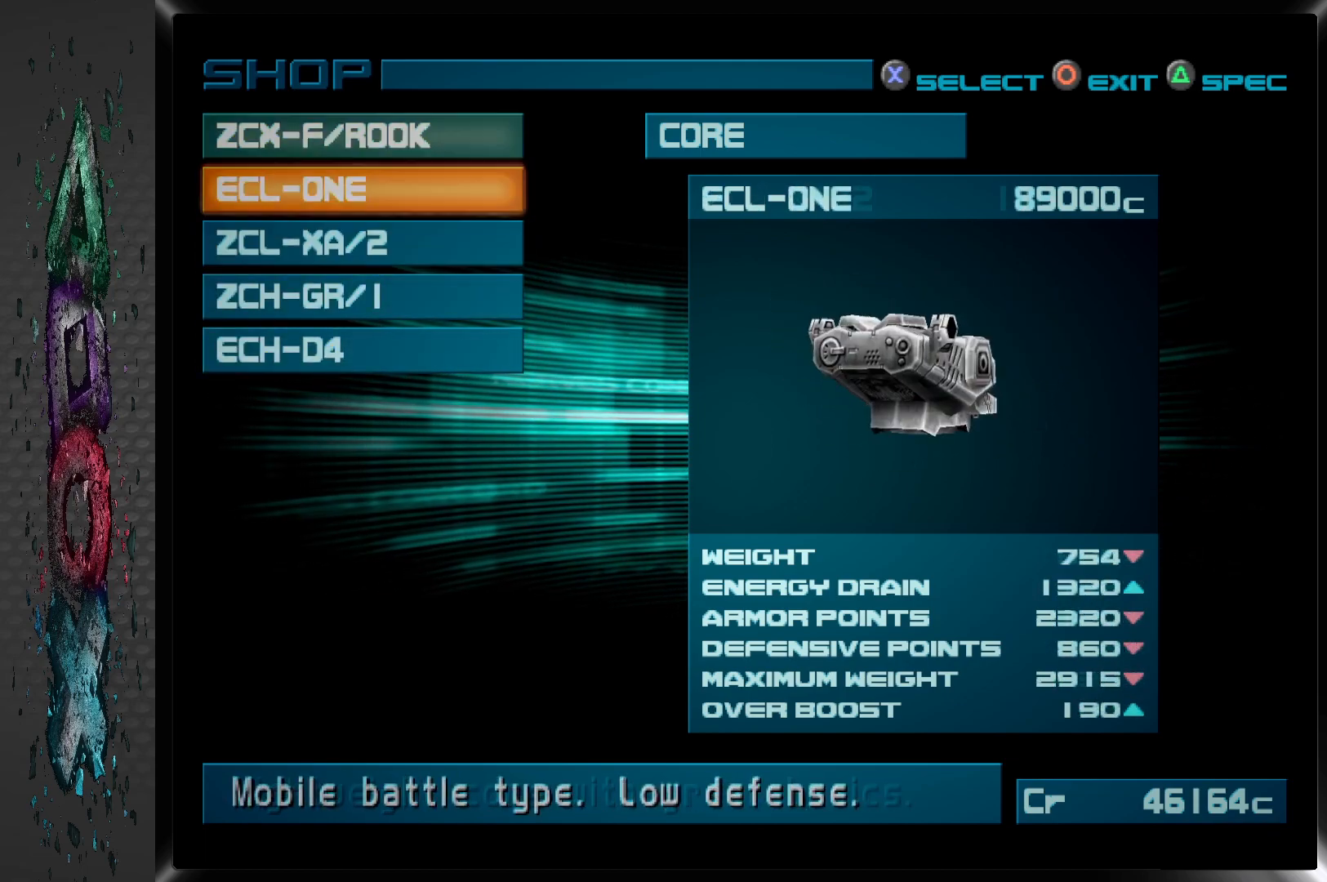
{"buttons": [], "left_stick": "center", "right_stick": "center", "events": [[50, "DPAD_UP", "up"]]}
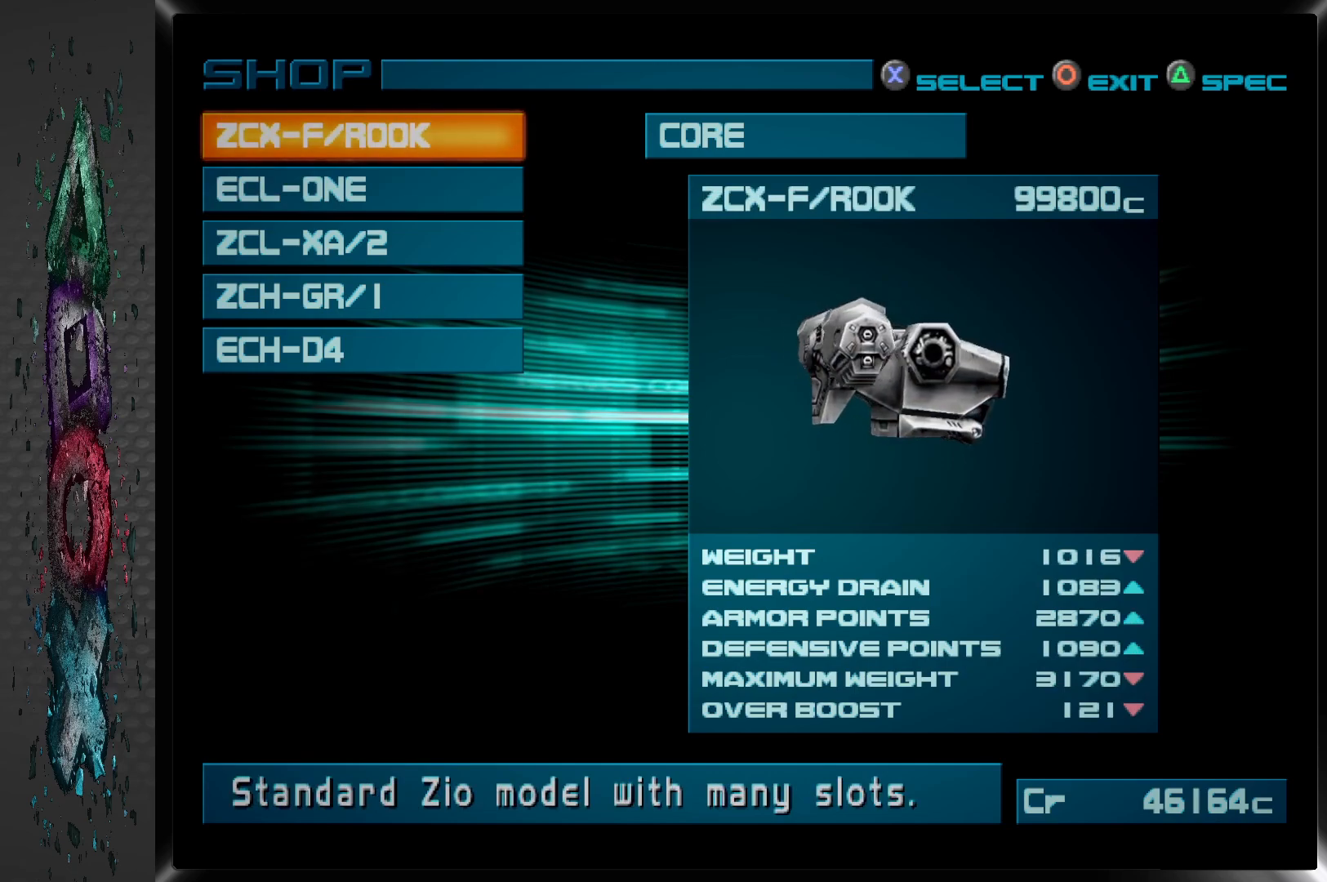
{"buttons": [], "left_stick": "center", "right_stick": "center", "events": [[67, "DPAD_DOWN", "down"], [183, "DPAD_DOWN", "up"]]}
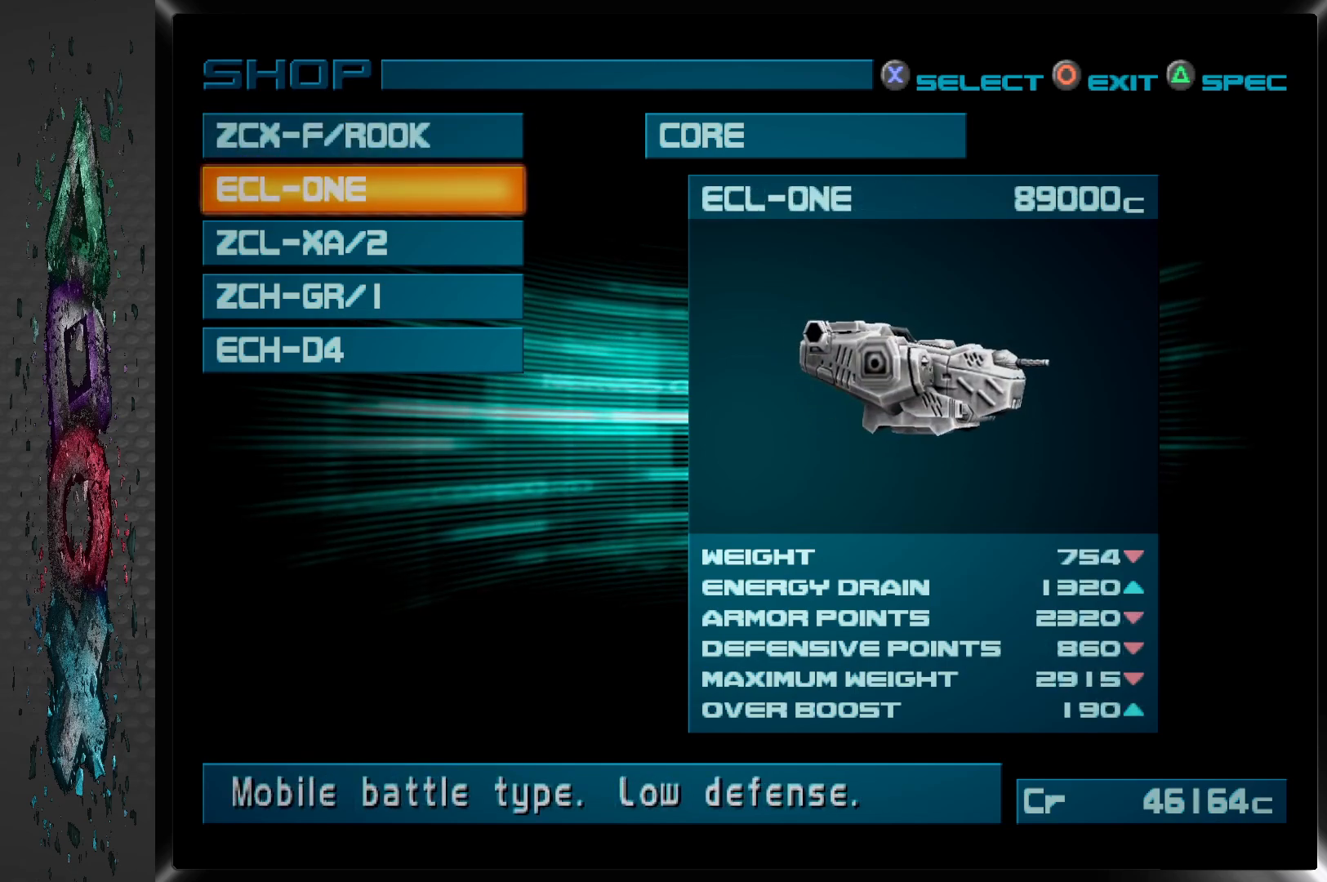
{"buttons": [], "left_stick": "center", "right_stick": "center", "events": [[350, "DPAD_UP", "down"], [483, "DPAD_UP", "up"]]}
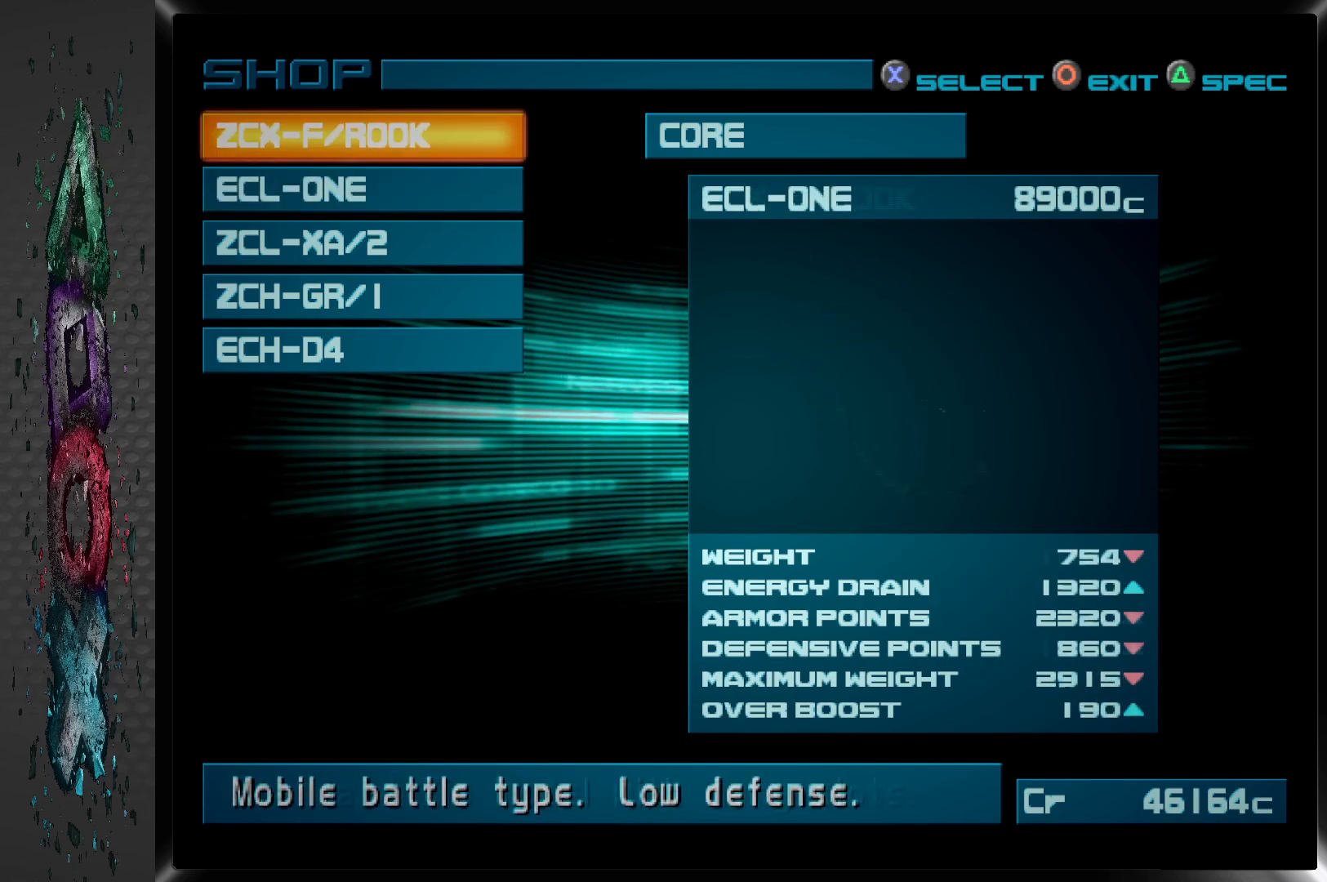
{"buttons": [], "left_stick": "center", "right_stick": "center", "events": [[333, "DPAD_DOWN", "down"], [450, "DPAD_DOWN", "up"]]}
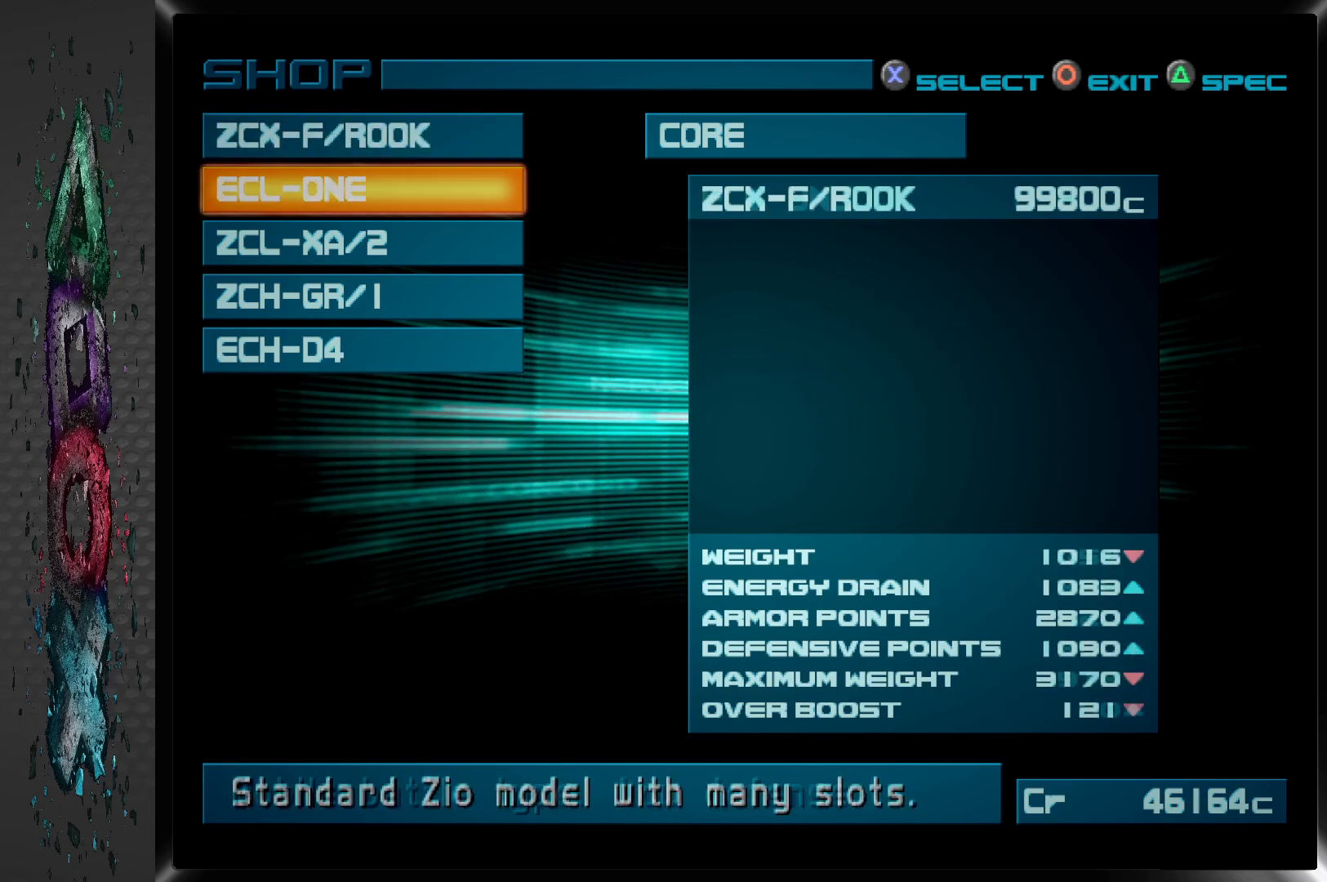
{"buttons": [], "left_stick": "center", "right_stick": "center", "events": [[283, "DPAD_DOWN", "down"], [417, "DPAD_DOWN", "up"]]}
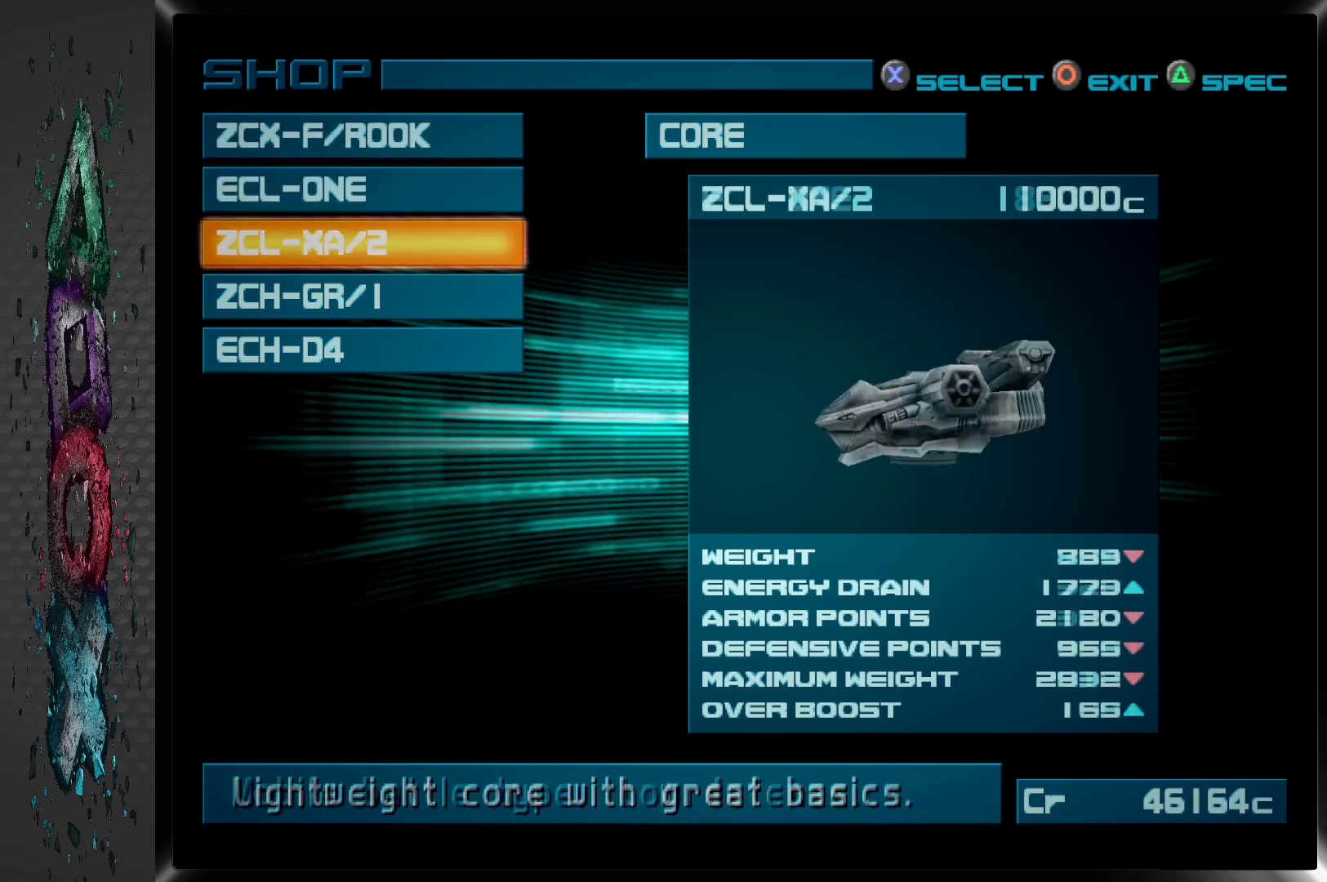
{"buttons": [], "left_stick": "center", "right_stick": "center", "events": []}
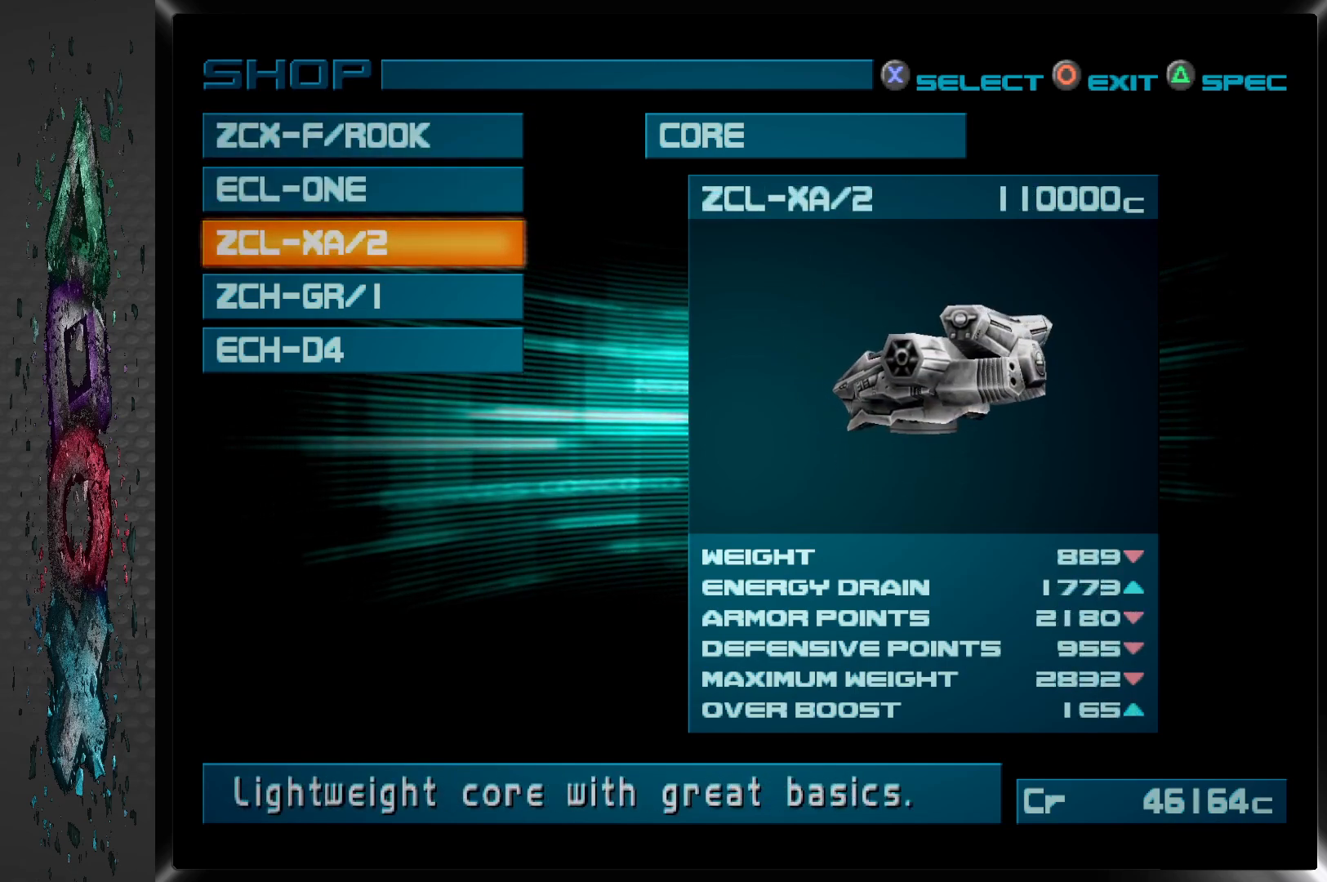
{"buttons": [], "left_stick": "center", "right_stick": "center", "events": [[50, "DPAD_DOWN", "down"], [133, "DPAD_DOWN", "up"], [383, "DPAD_DOWN", "down"], [500, "DPAD_DOWN", "up"]]}
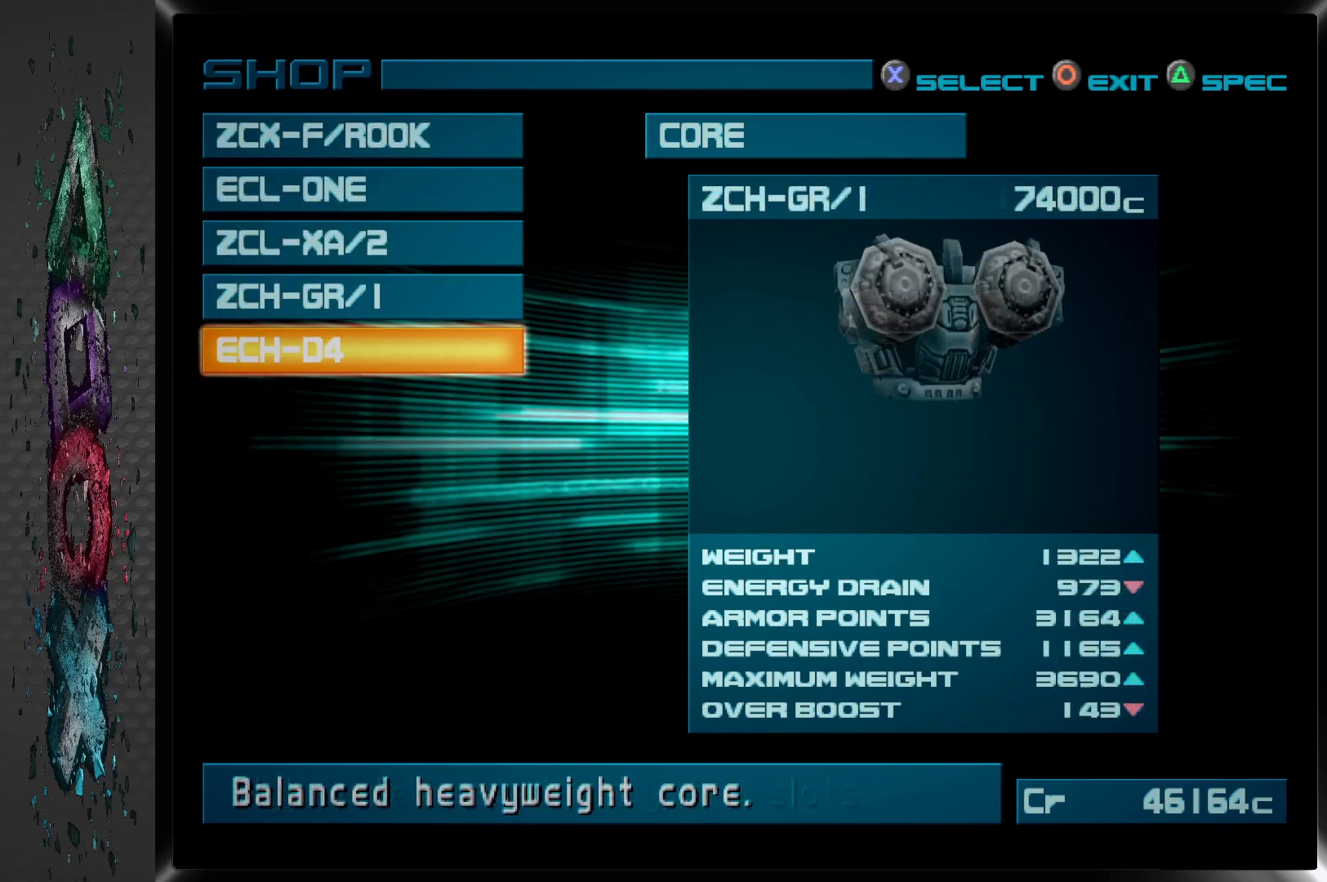
{"buttons": [], "left_stick": "center", "right_stick": "center", "events": [[283, "DPAD_UP", "down"], [400, "DPAD_UP", "up"]]}
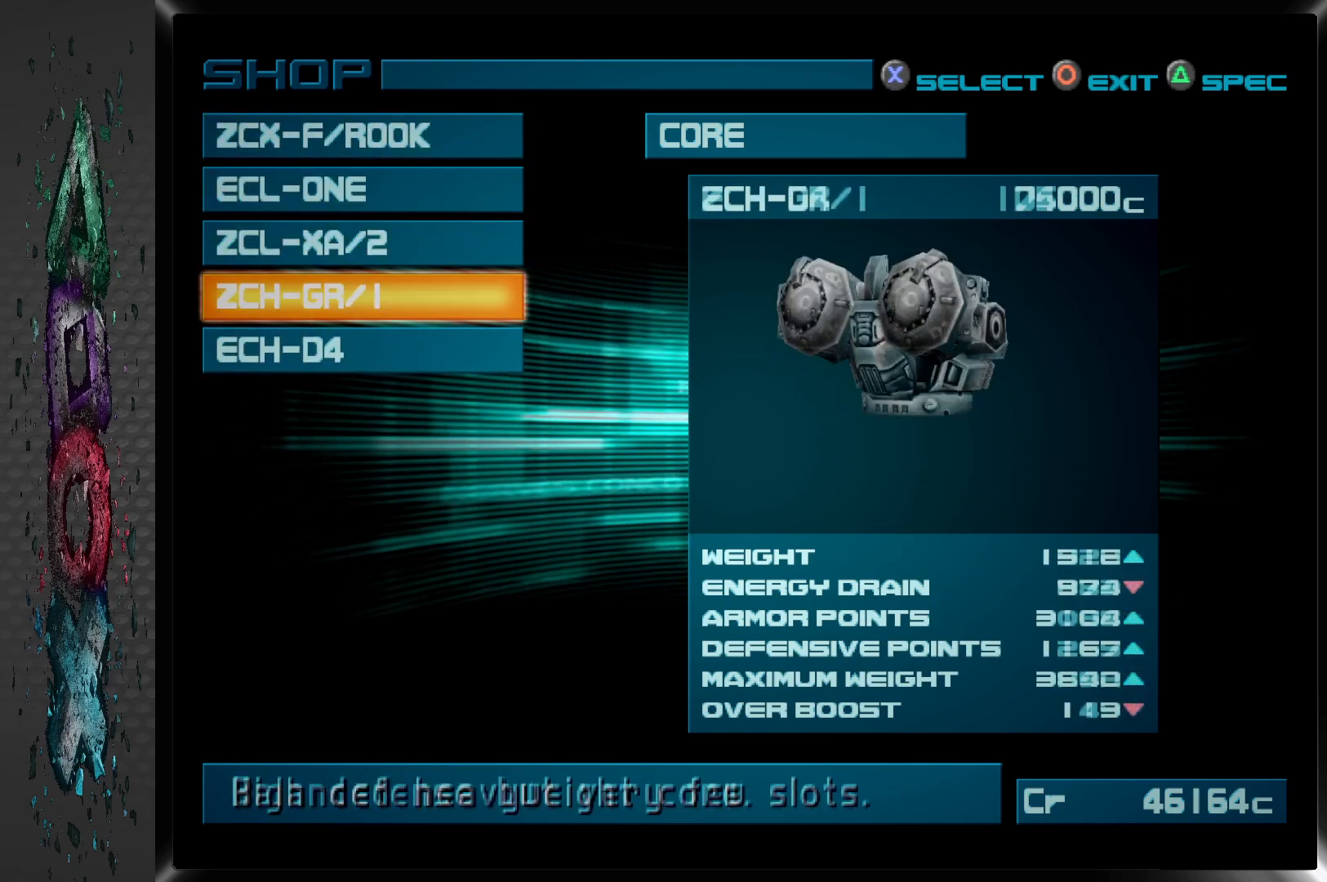
{"buttons": [], "left_stick": "center", "right_stick": "center", "events": [[33, "DPAD_UP", "down"], [167, "DPAD_UP", "up"]]}